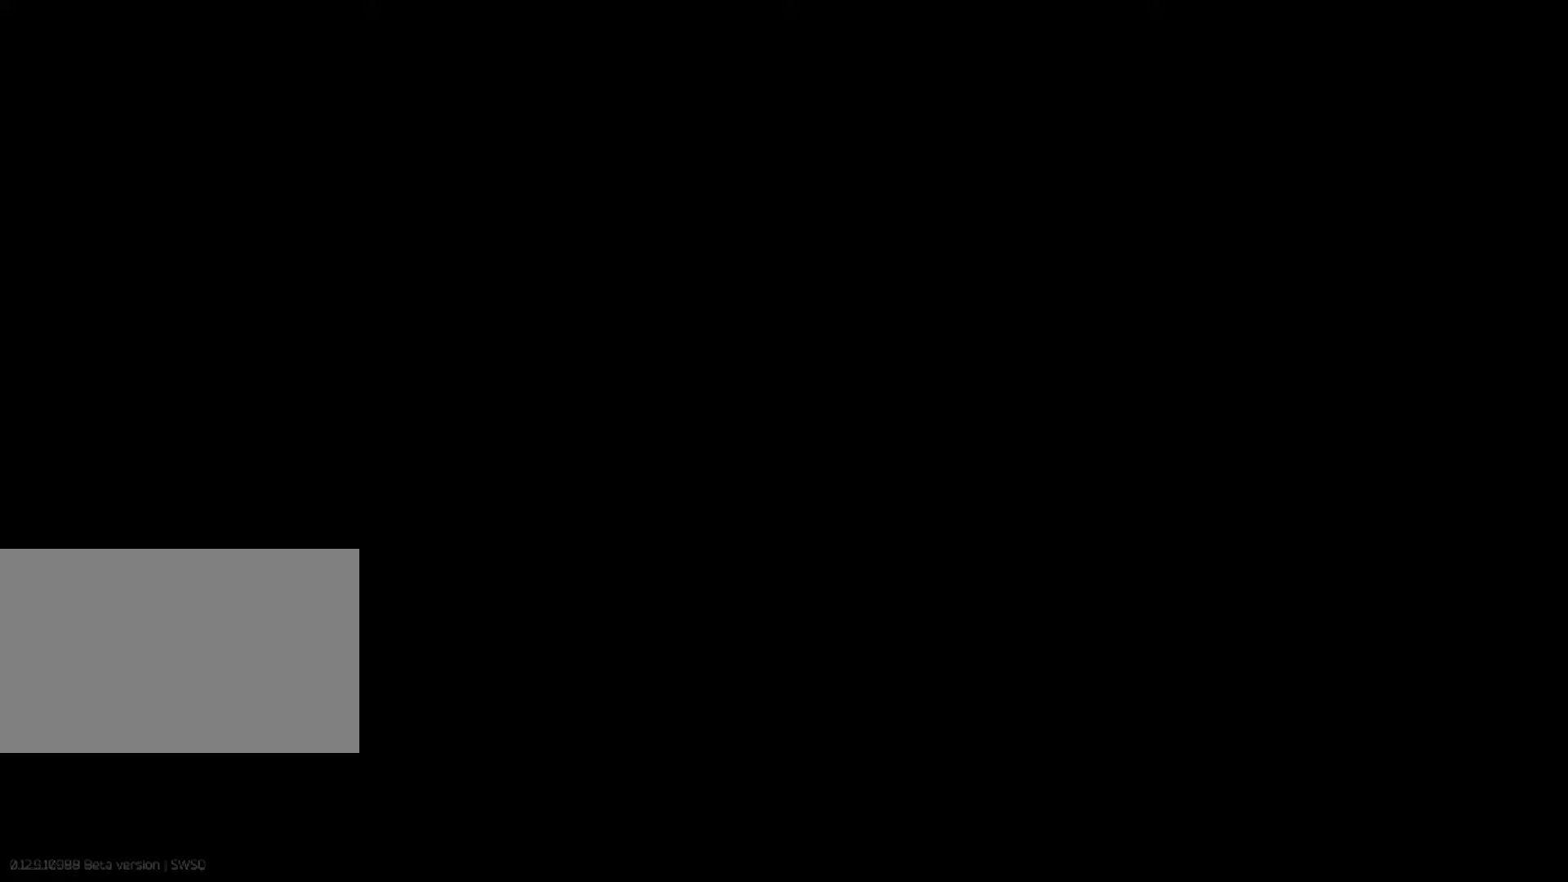
Gameplay with keyboard and mouse; each line is a JSON object with the keys and mouse buttons held at the frame after it. "events" lists presses ("down") and releases ("up") of "1", "2", "3", "4", "5", "a", "alt", "c", "caps_lock", "ctrl", "d", "e", "f", "g", "q", "r", "s", "shift", "space", "t", "tab", "v", "w", "x", "z", "mouse_left", "mouse_wheel" and "mouse_right" between this image and that frame as [ms after this image, input, new state], when the widget could be followed in between. "mouse_left", "mouse_wheel", "mouse_right" = the "left", "wheel", "right" buttons of the "mouse" list. No other keys are recorded. "wheel" means that the mouse wheel is clicked or scrolled. Not read: mouse_move.
{"keys": ["a"], "mouse": ["right"], "events": [[417, "a", "down"], [417, "mouse_right", "down"]]}
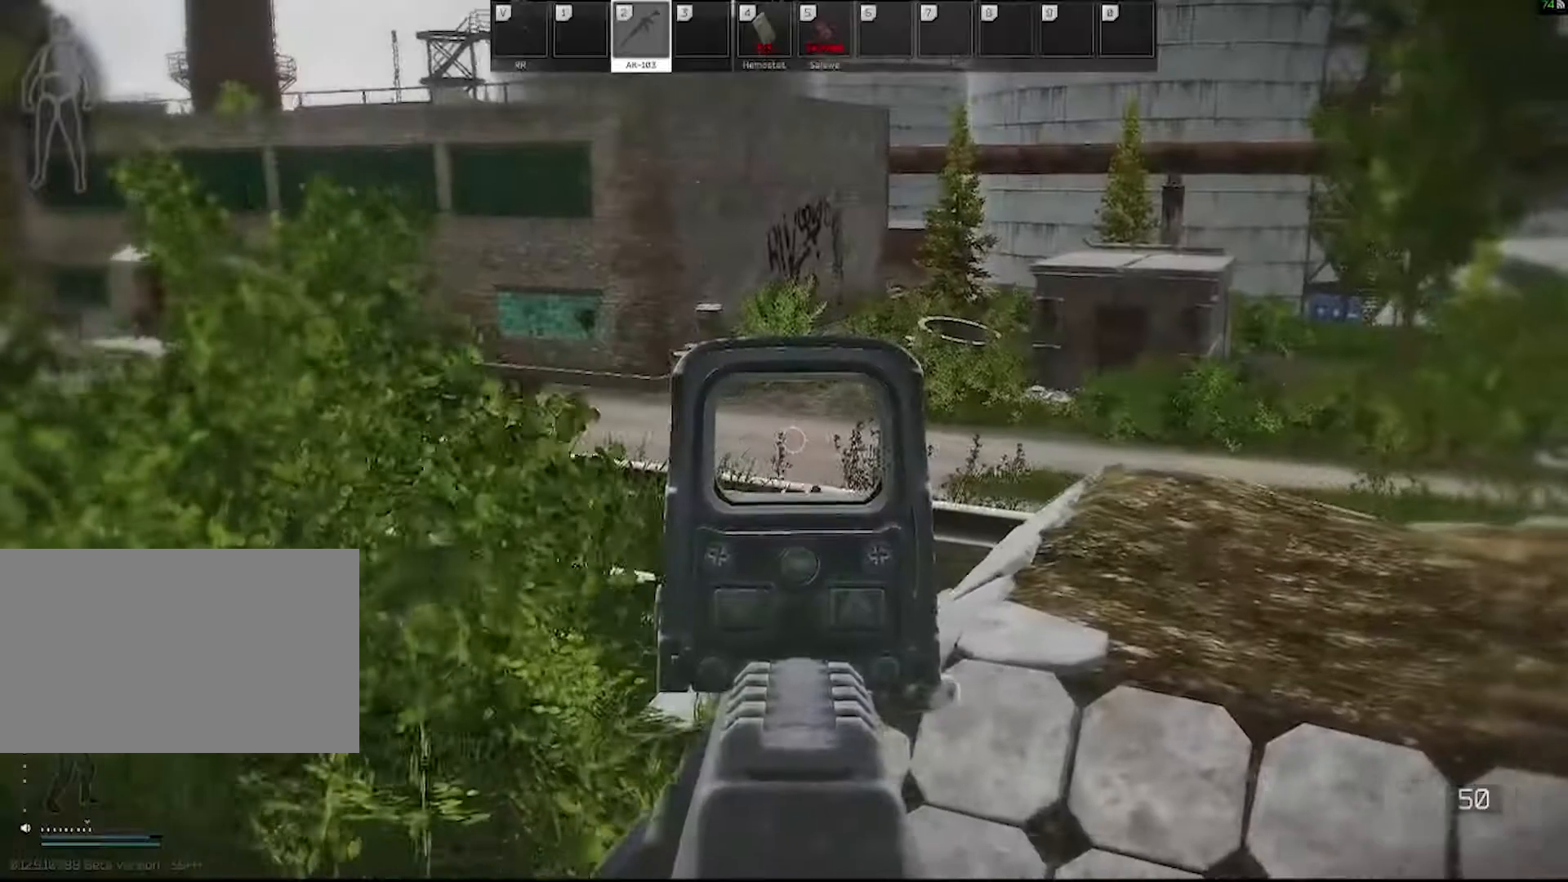
{"keys": ["a", "c"], "mouse": [], "events": [[233, "mouse_right", "up"], [467, "c", "down"]]}
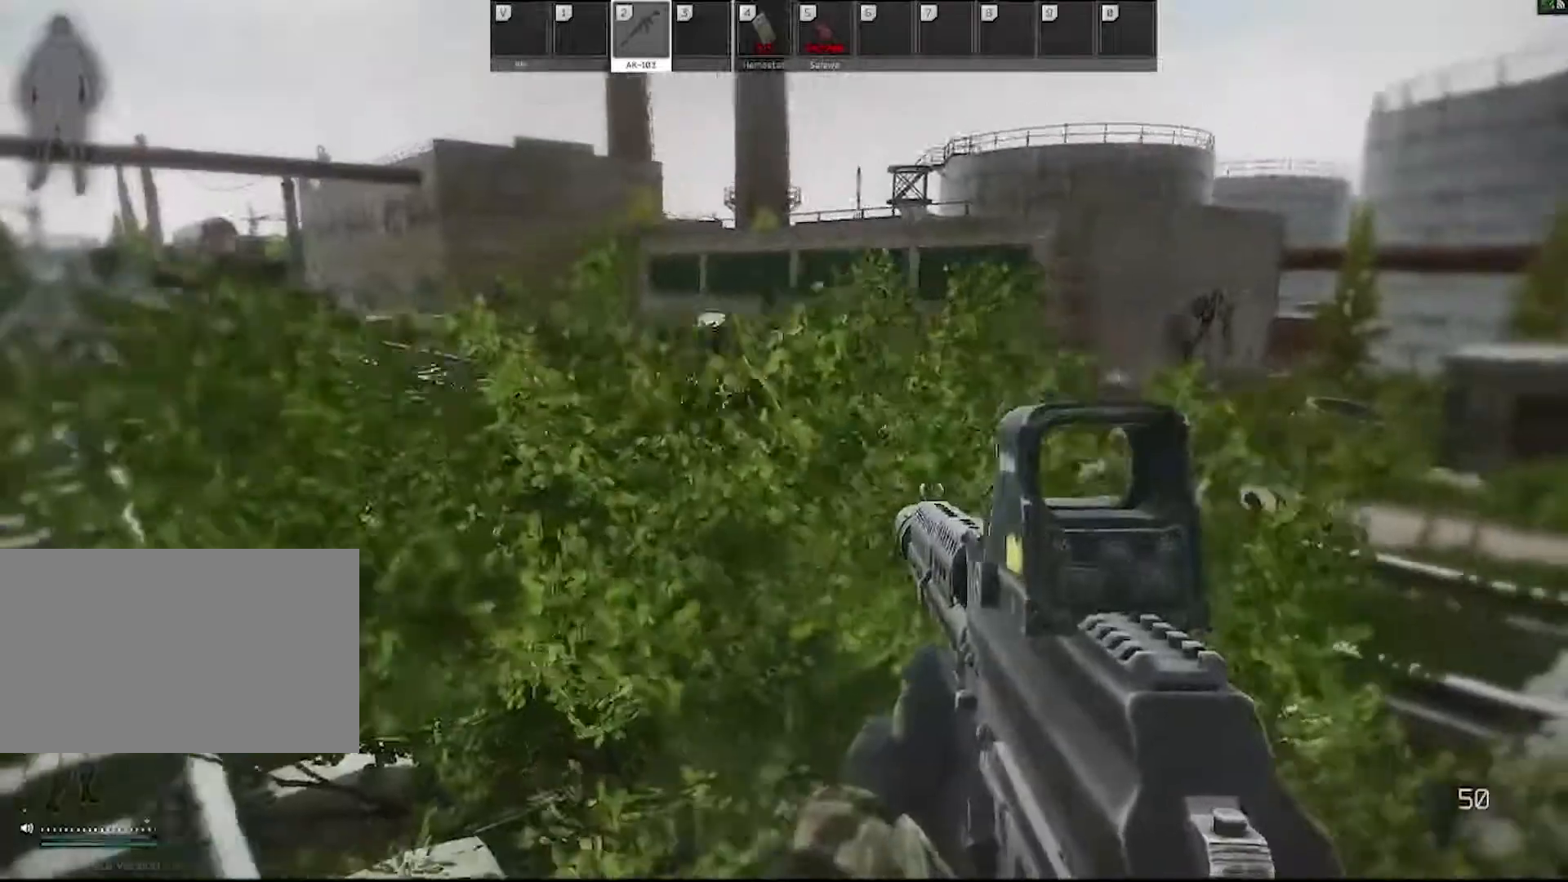
{"keys": ["w"], "mouse": [], "events": [[50, "c", "up"], [250, "w", "down"], [383, "a", "up"]]}
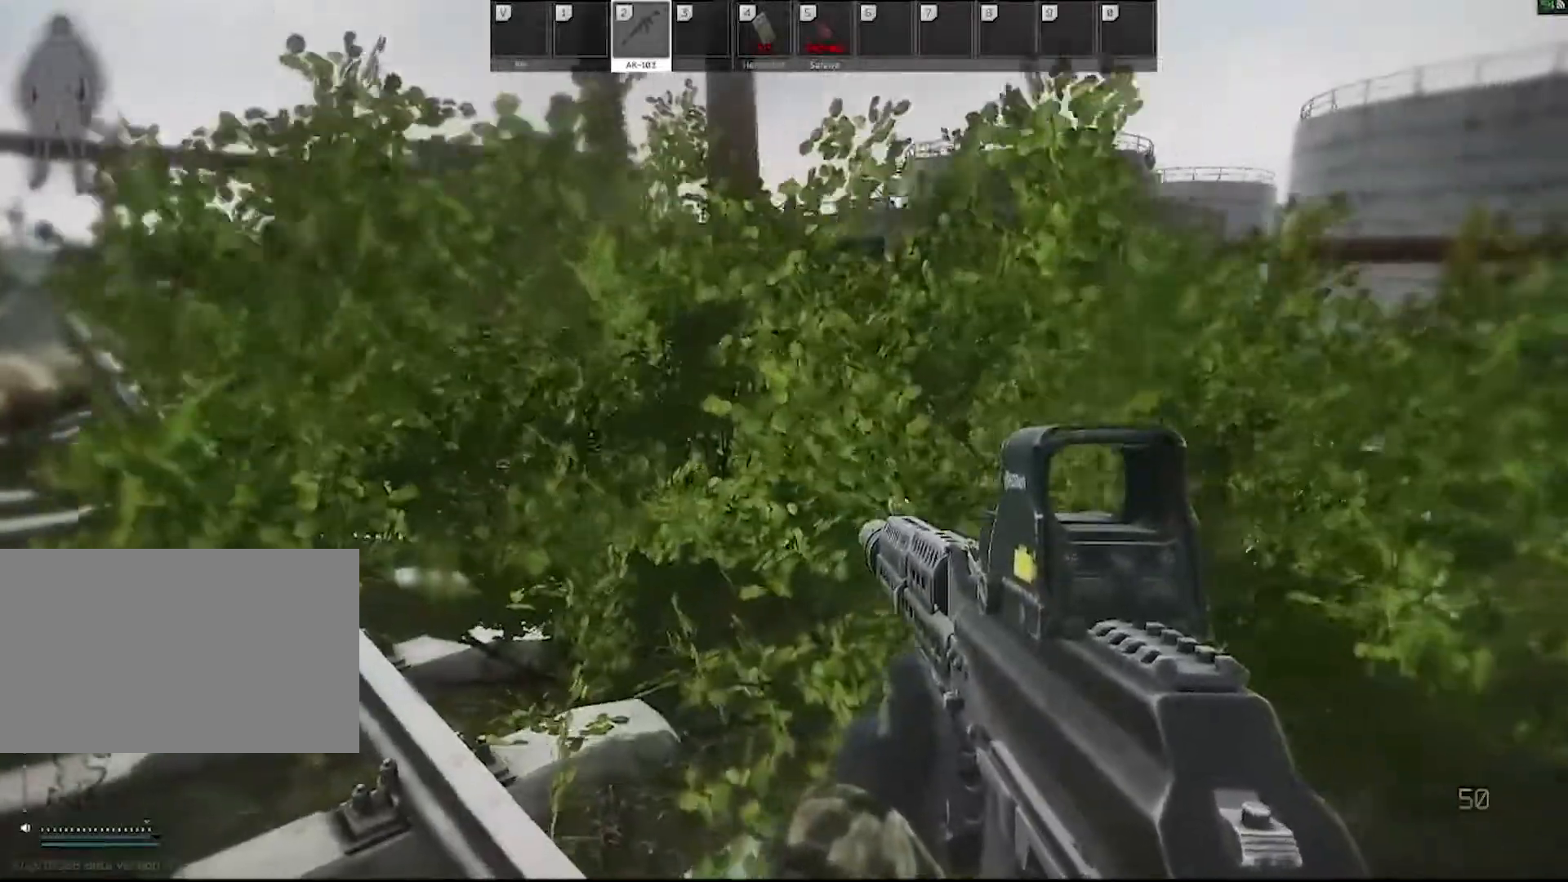
{"keys": ["w"], "mouse": [], "events": [[67, "mouse_wheel", "down"], [317, "mouse_wheel", "up"]]}
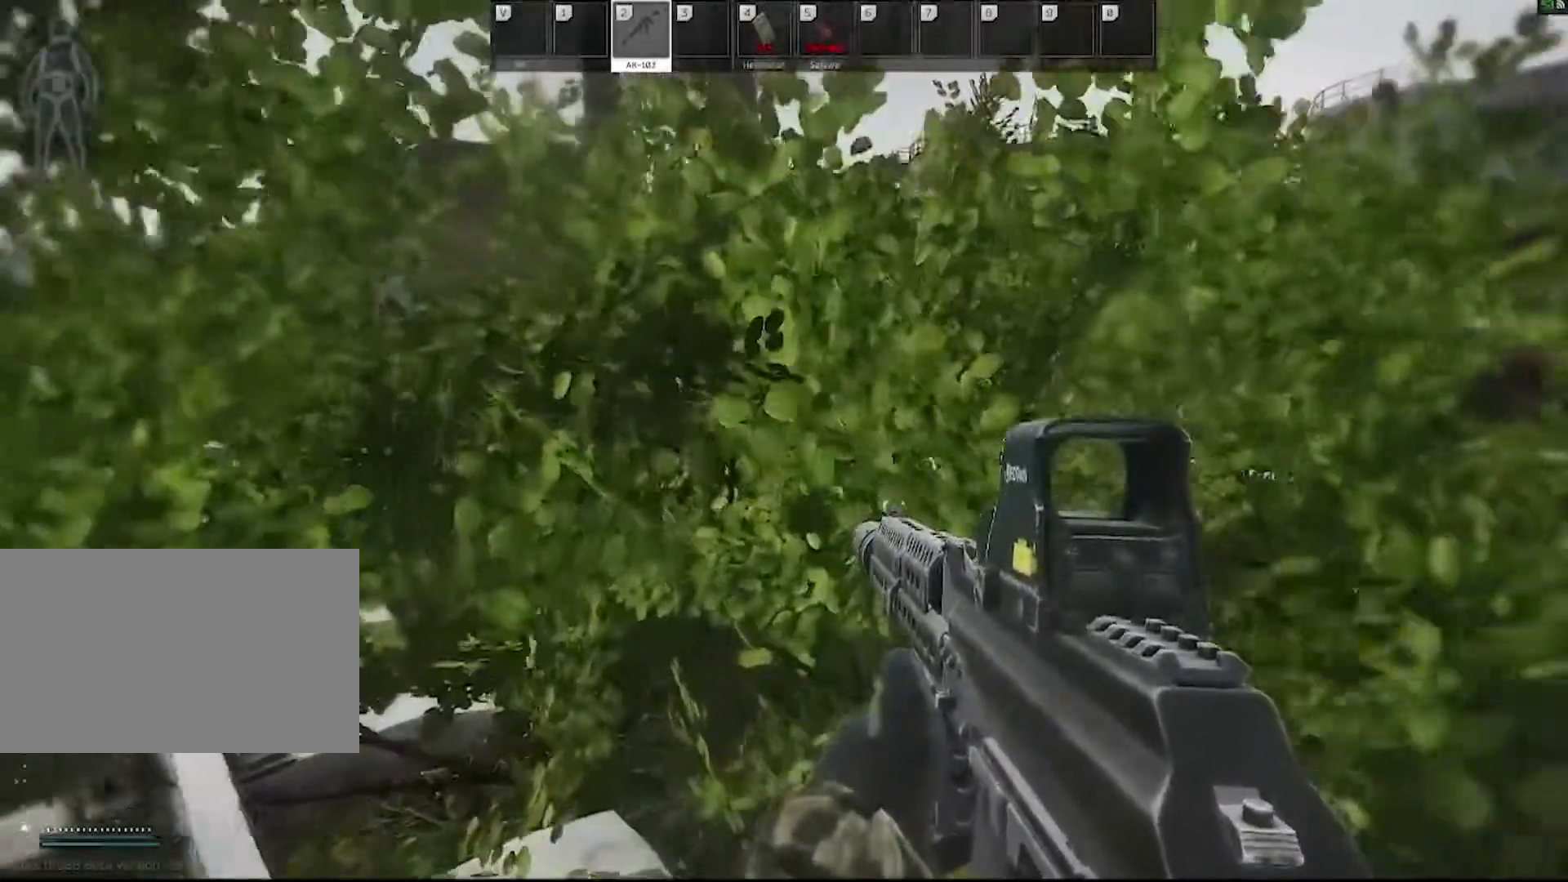
{"keys": ["w"], "mouse": ["wheel"], "events": [[50, "mouse_wheel", "down"], [183, "mouse_wheel", "up"], [467, "mouse_wheel", "down"]]}
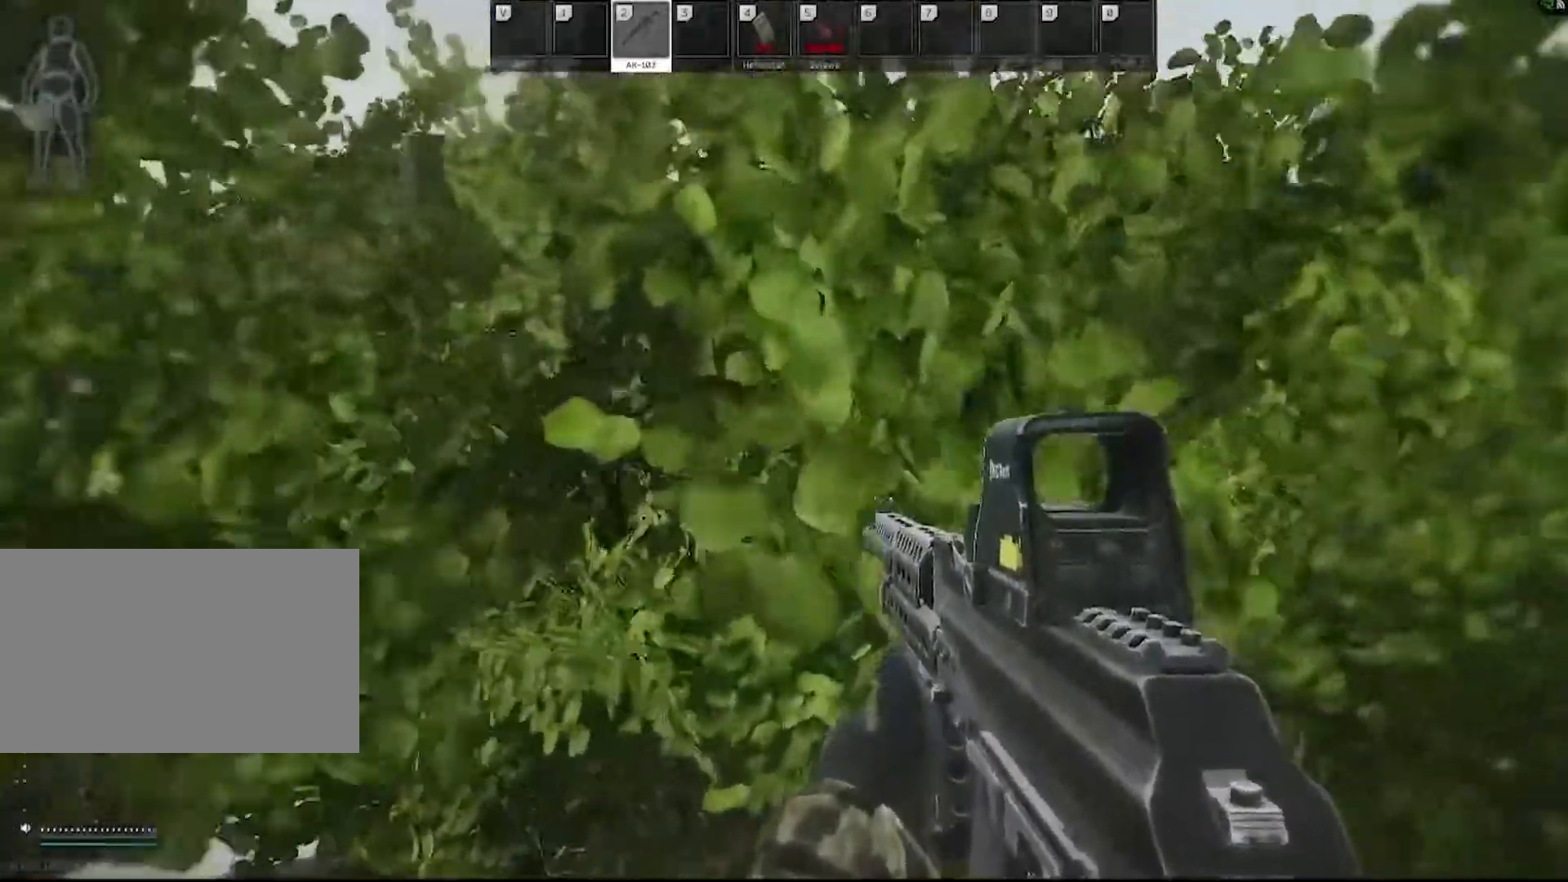
{"keys": ["w"], "mouse": [], "events": [[17, "mouse_wheel", "up"], [67, "mouse_wheel", "down"], [250, "mouse_wheel", "up"]]}
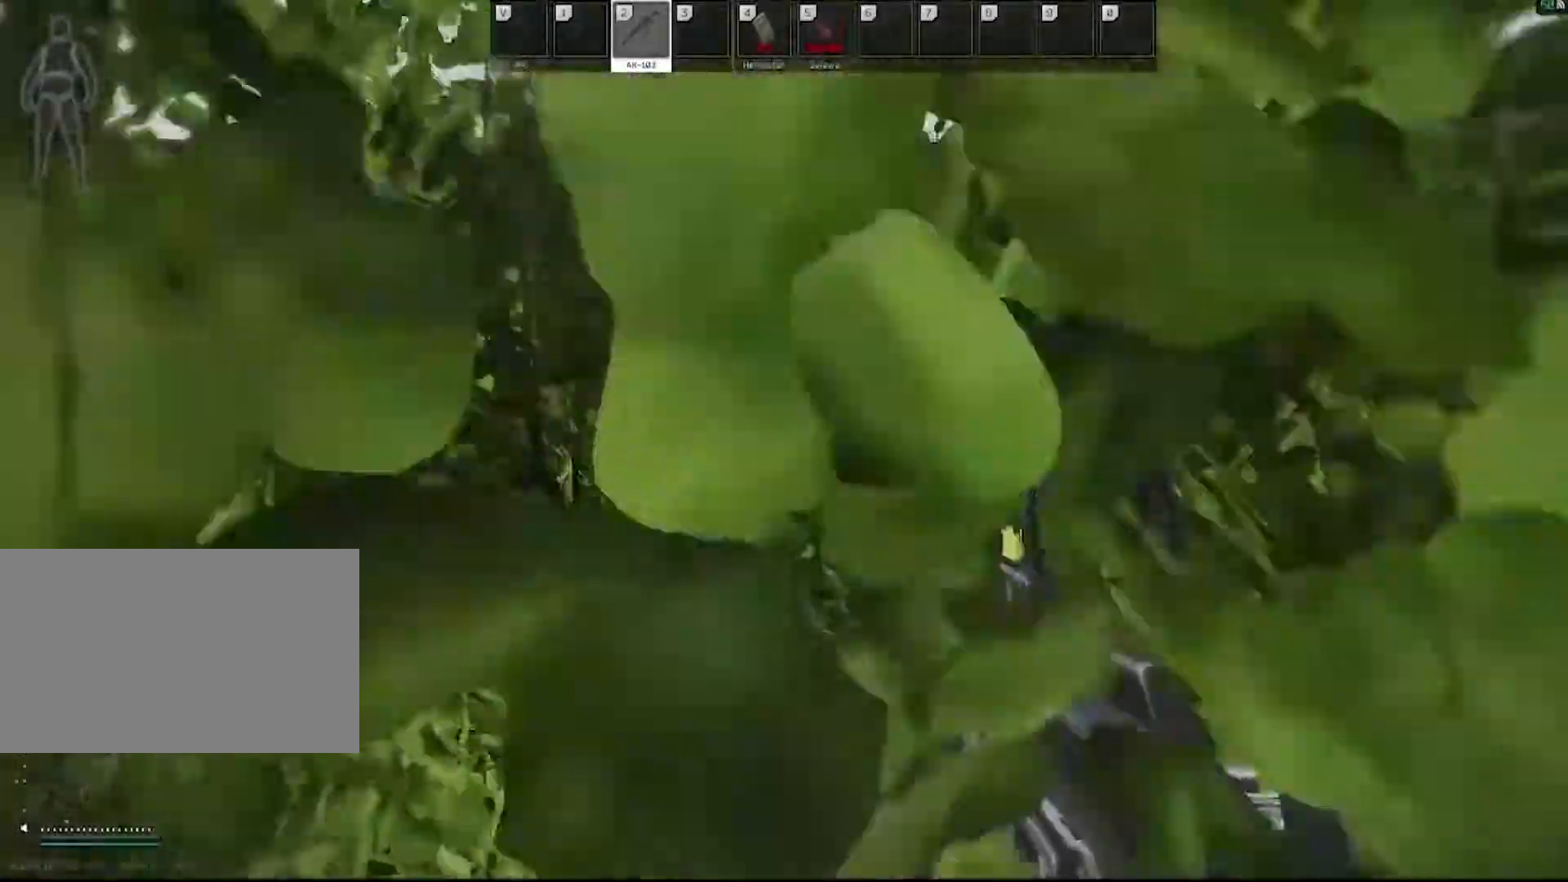
{"keys": ["w"], "mouse": ["wheel"], "events": [[33, "mouse_wheel", "down"], [267, "mouse_wheel", "up"], [500, "mouse_wheel", "down"]]}
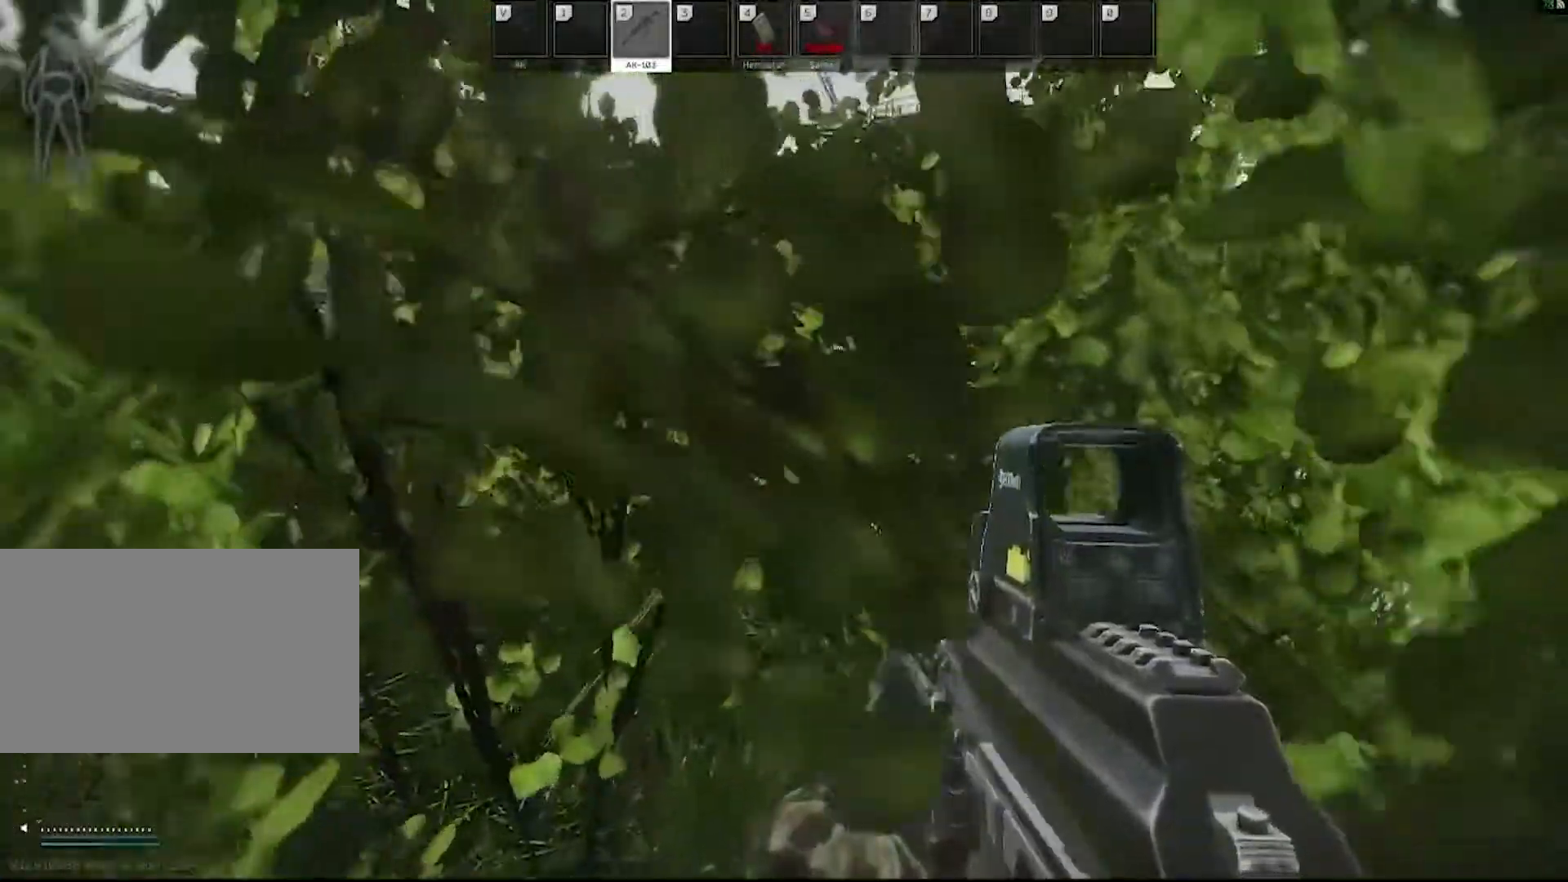
{"keys": ["w"], "mouse": []}
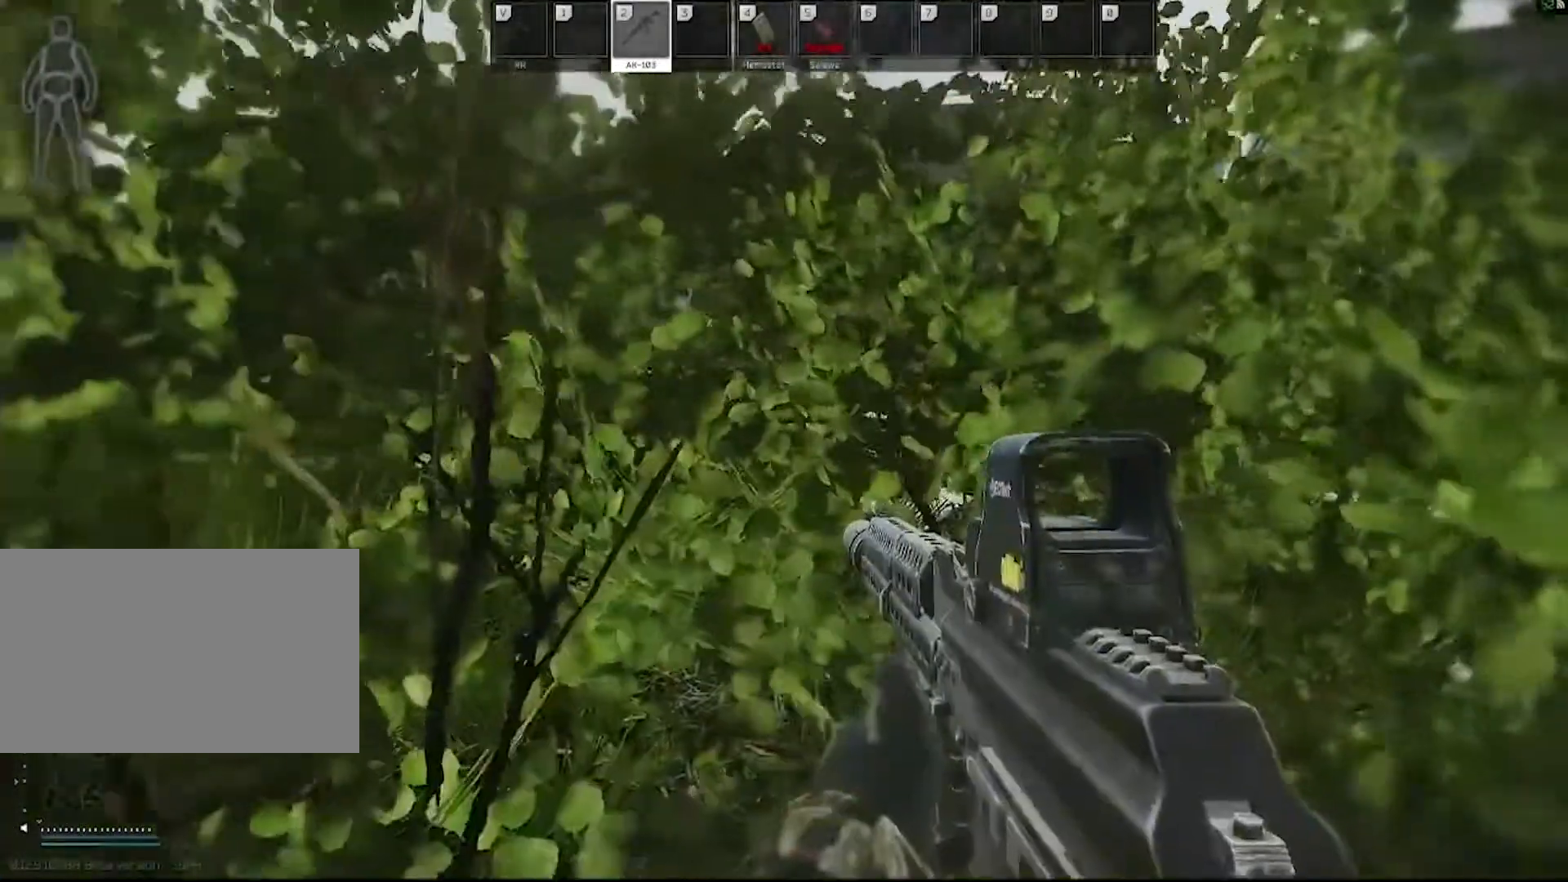
{"keys": ["w"], "mouse": [], "events": []}
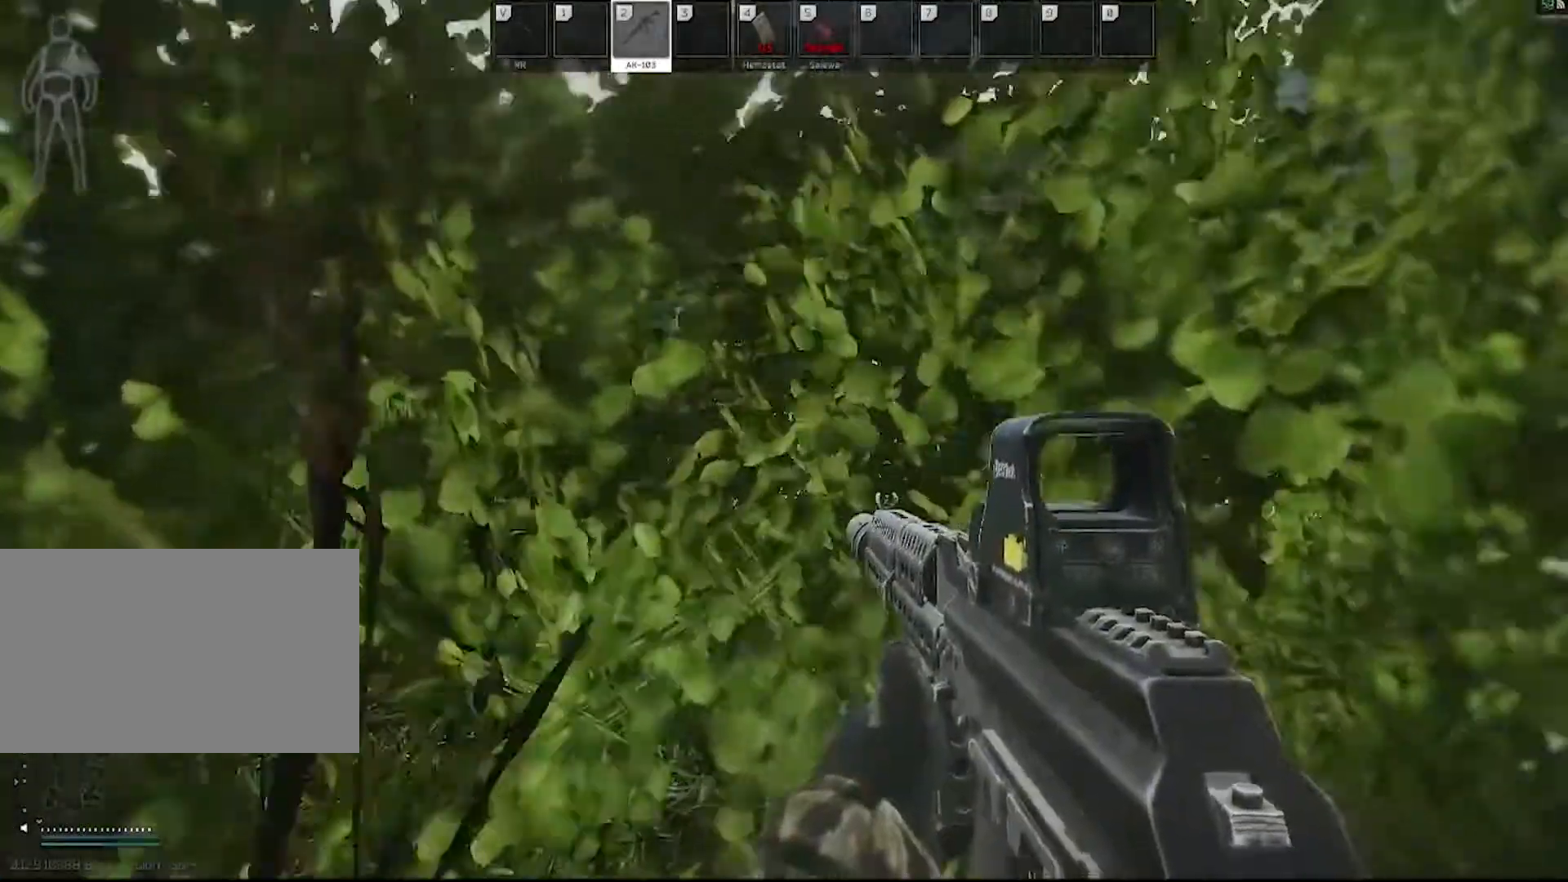
{"keys": ["w"], "mouse": [], "events": []}
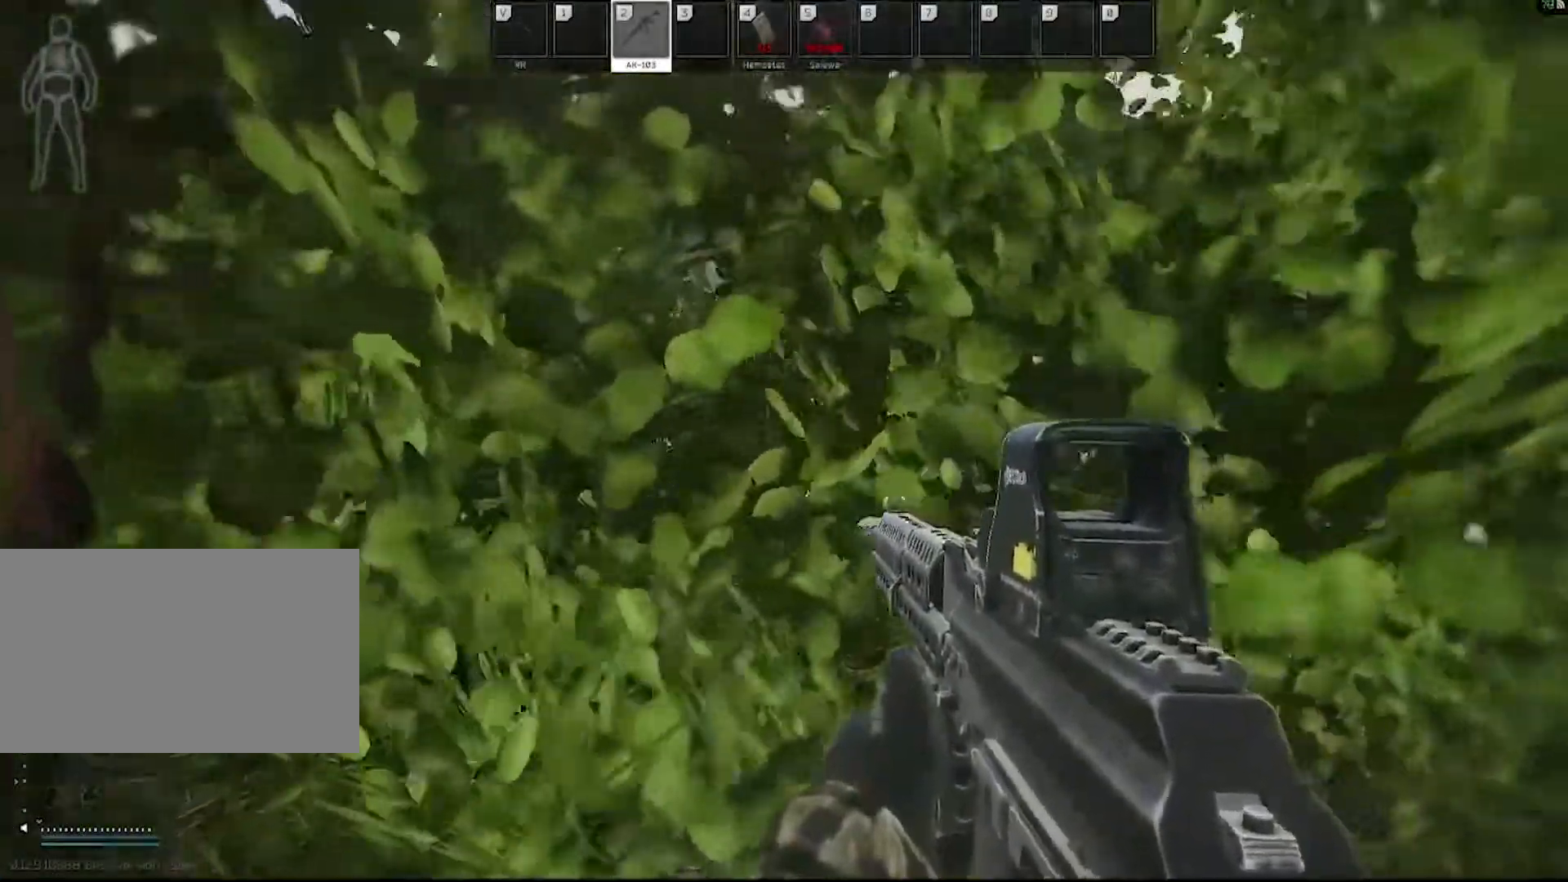
{"keys": ["w"], "mouse": [], "events": []}
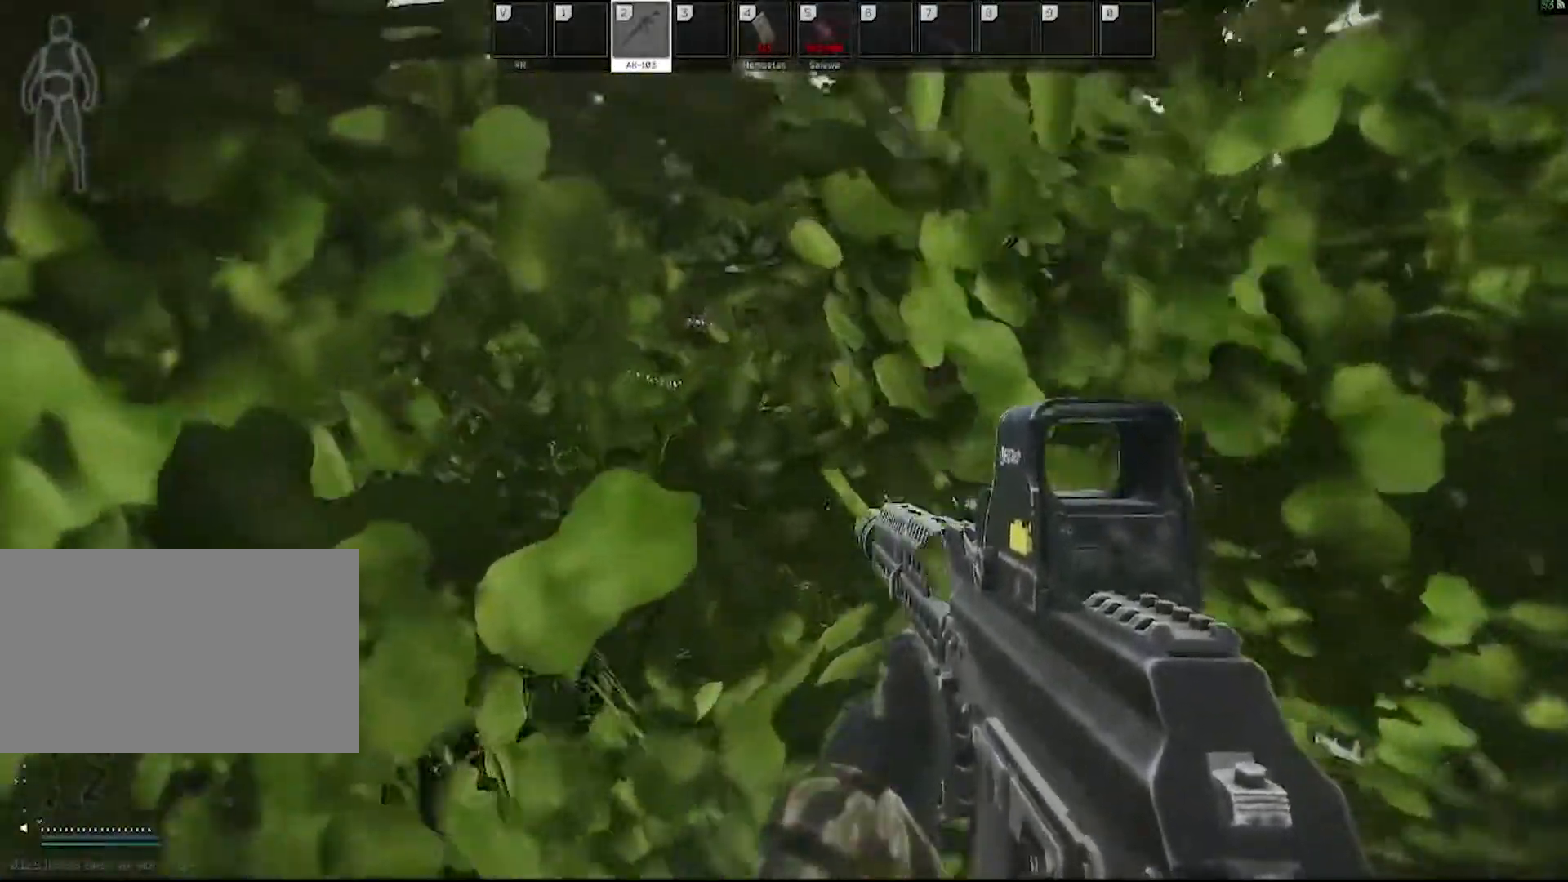
{"keys": ["w"], "mouse": [], "events": []}
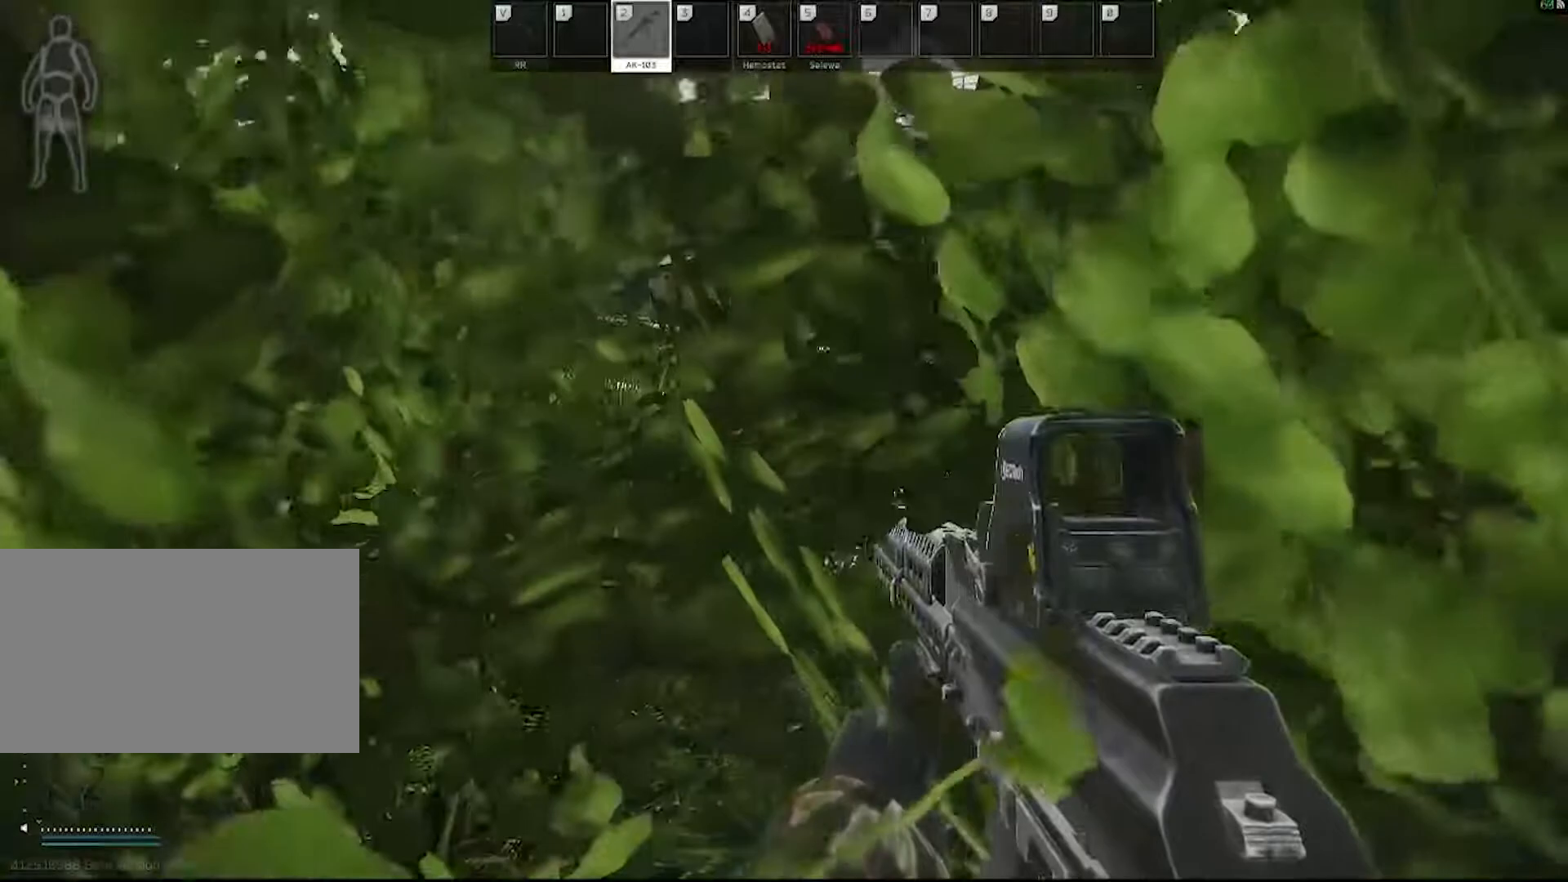
{"keys": ["w"], "mouse": [], "events": [[33, "d", "down"], [167, "d", "up"]]}
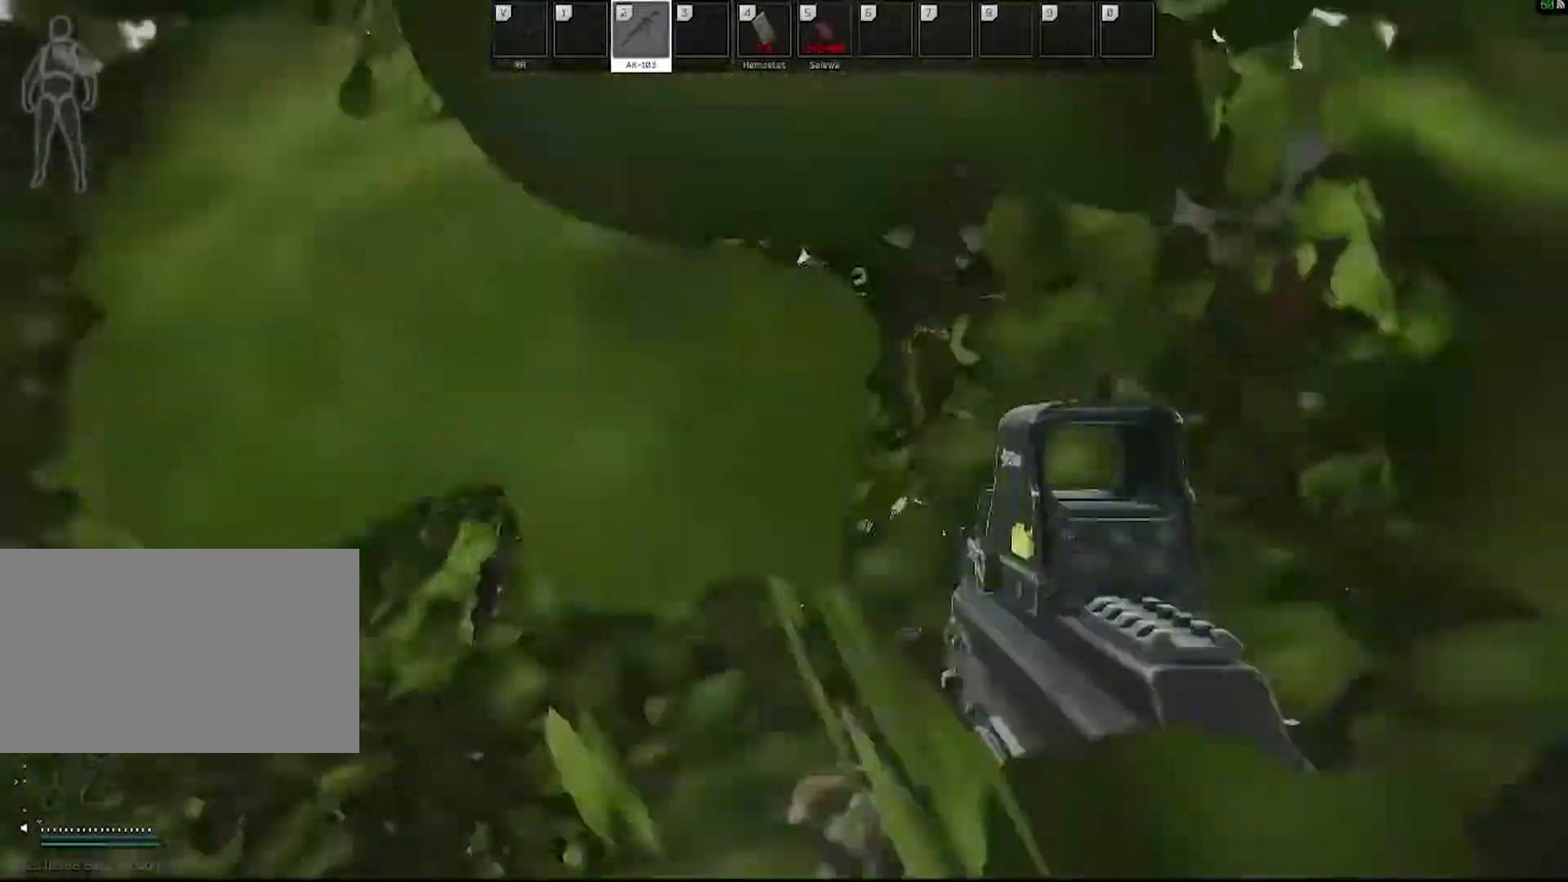
{"keys": ["d", "w"], "mouse": ["right"], "events": [[50, "a", "down"], [183, "a", "up"], [183, "mouse_right", "down"], [467, "d", "down"]]}
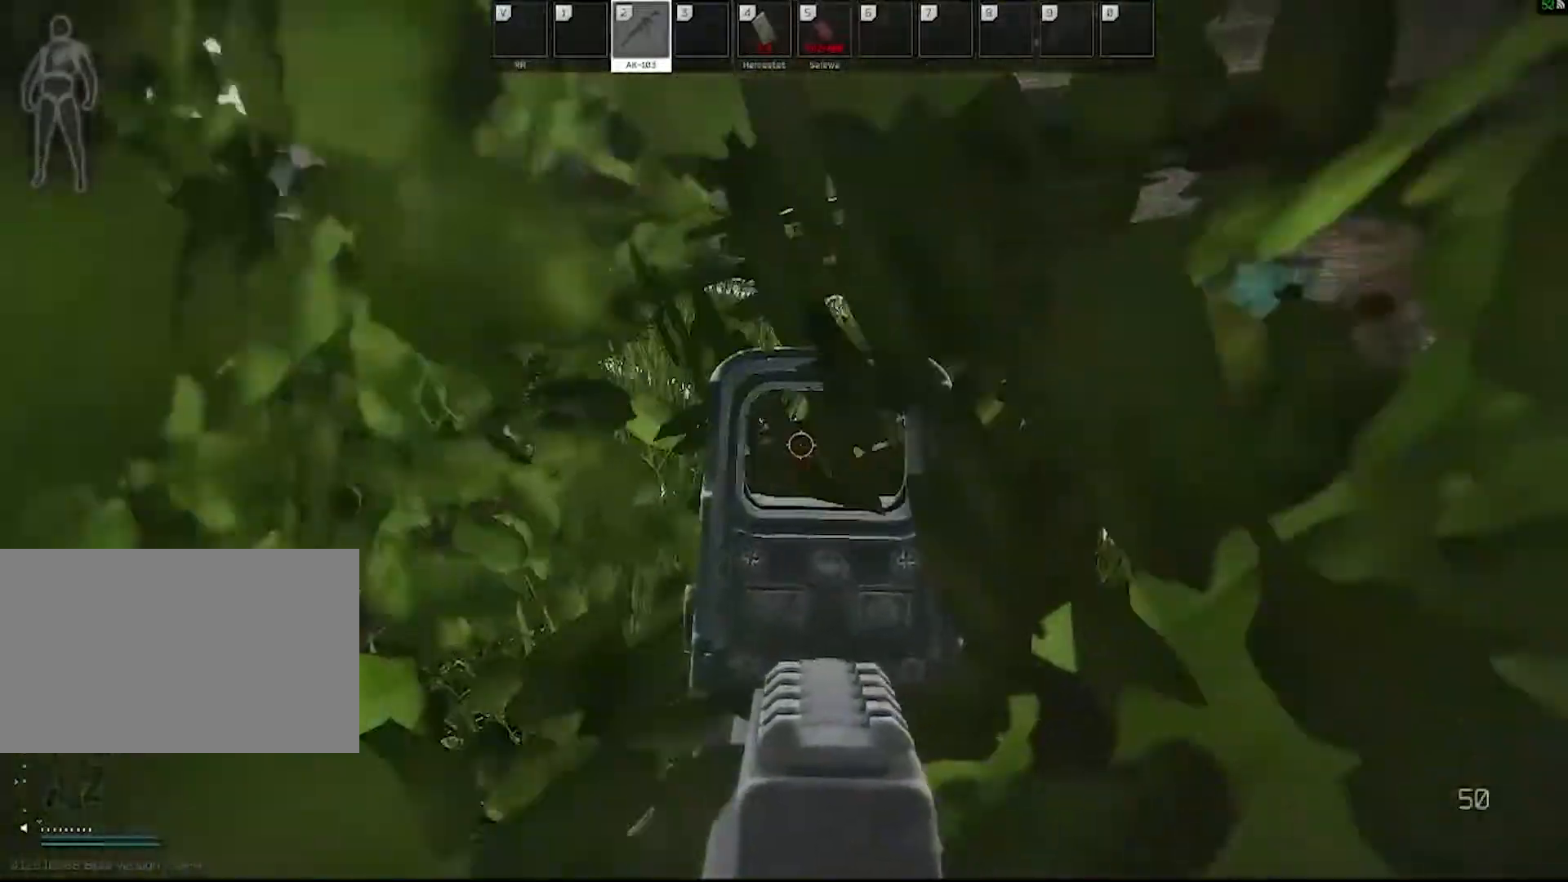
{"keys": [], "mouse": ["right"], "events": [[100, "d", "up"], [283, "c", "down"], [333, "w", "up"], [433, "c", "up"]]}
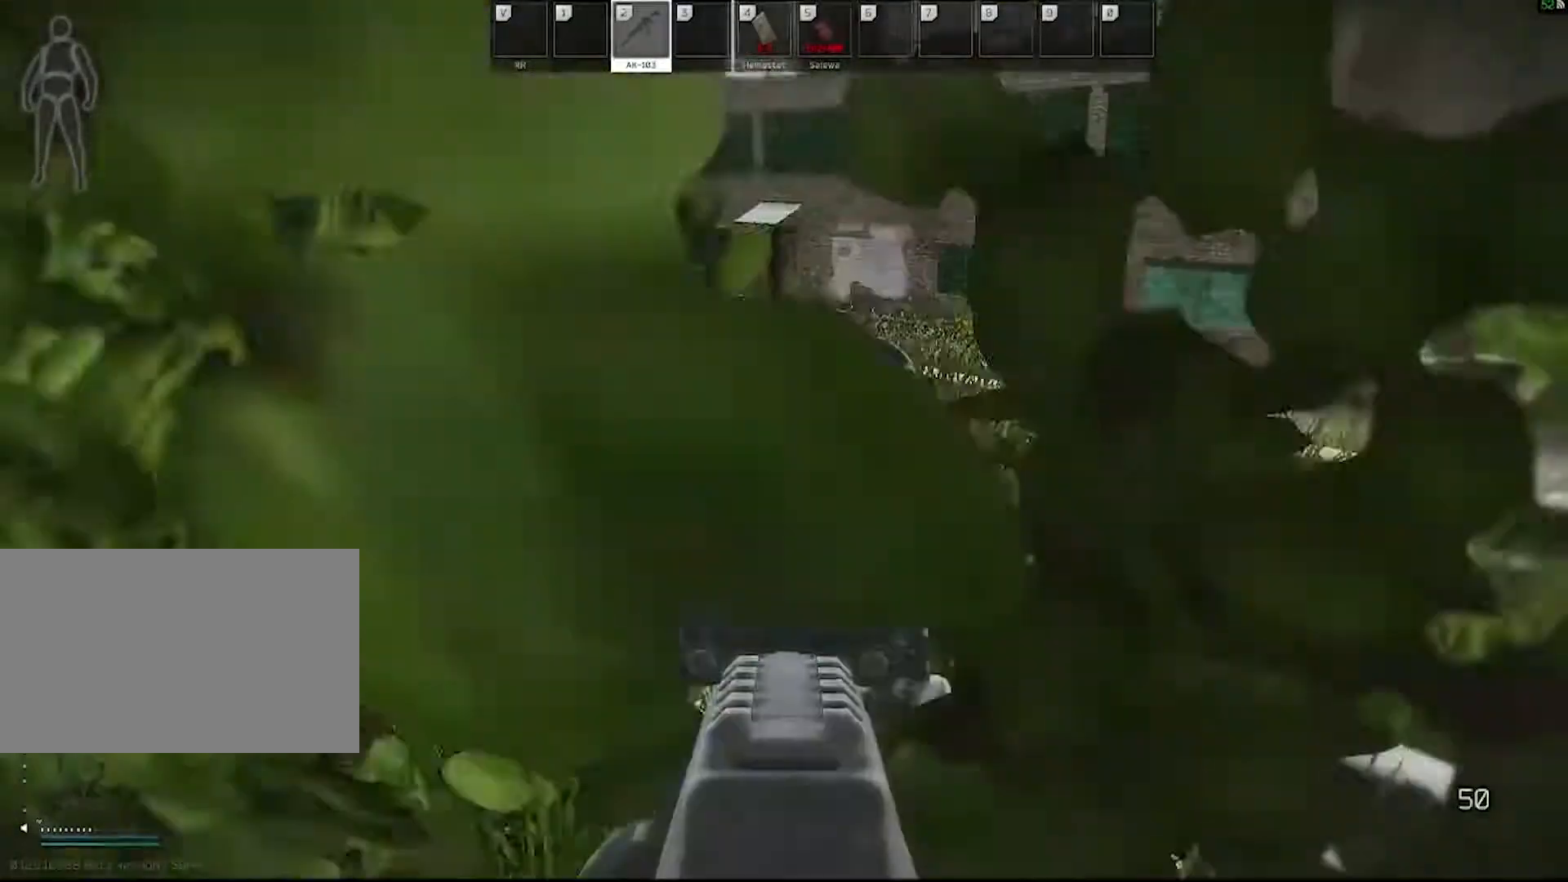
{"keys": [], "mouse": ["right"], "events": []}
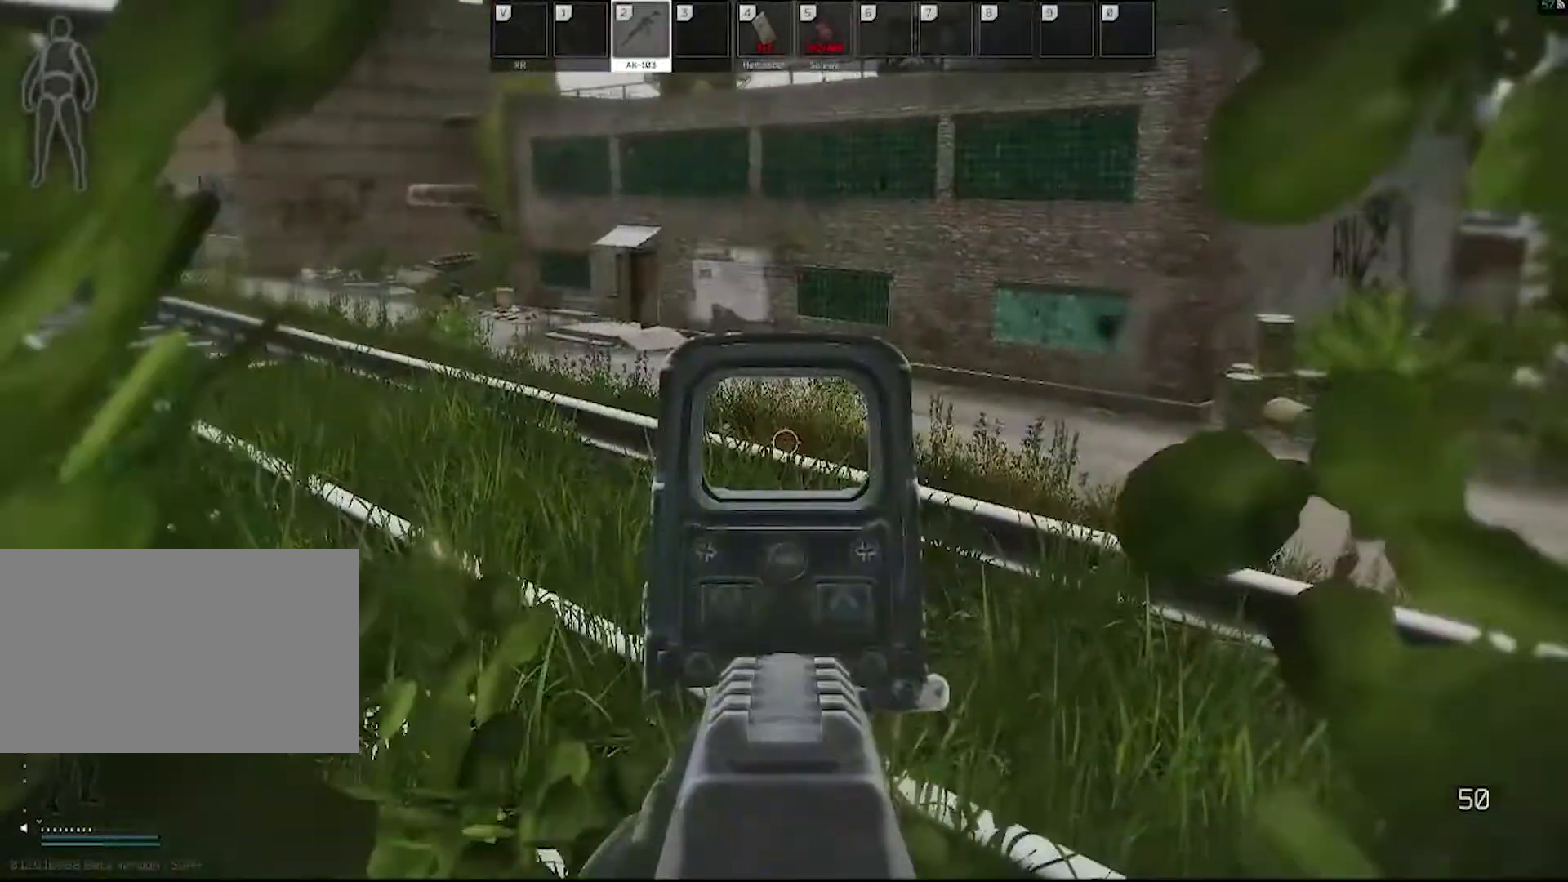
{"keys": [], "mouse": ["right"], "events": [[300, "s", "down"], [333, "s", "up"]]}
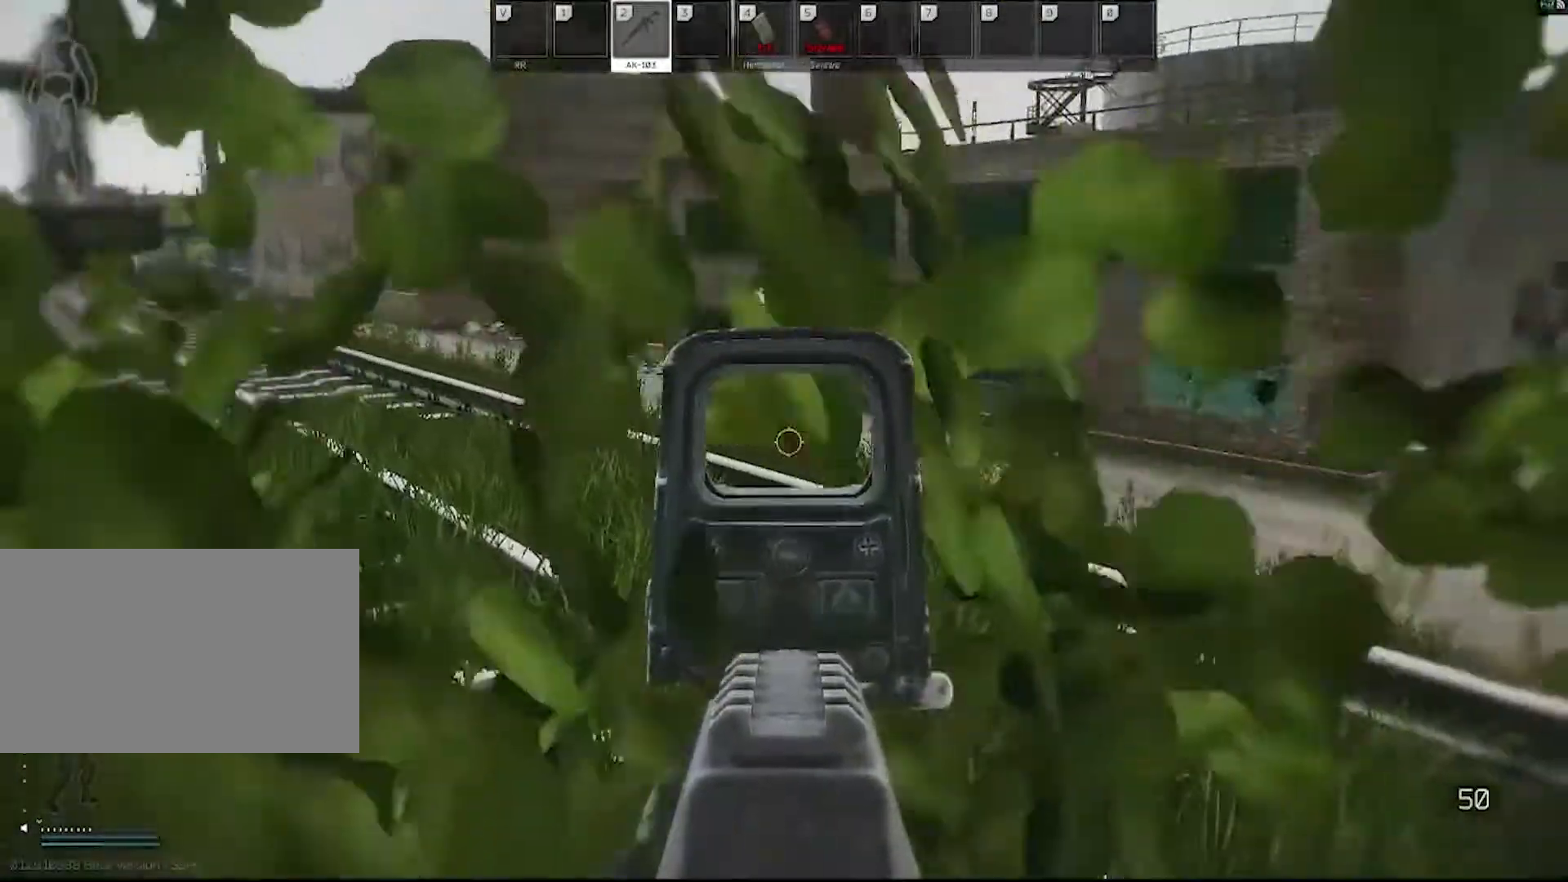
{"keys": [], "mouse": ["right"], "events": []}
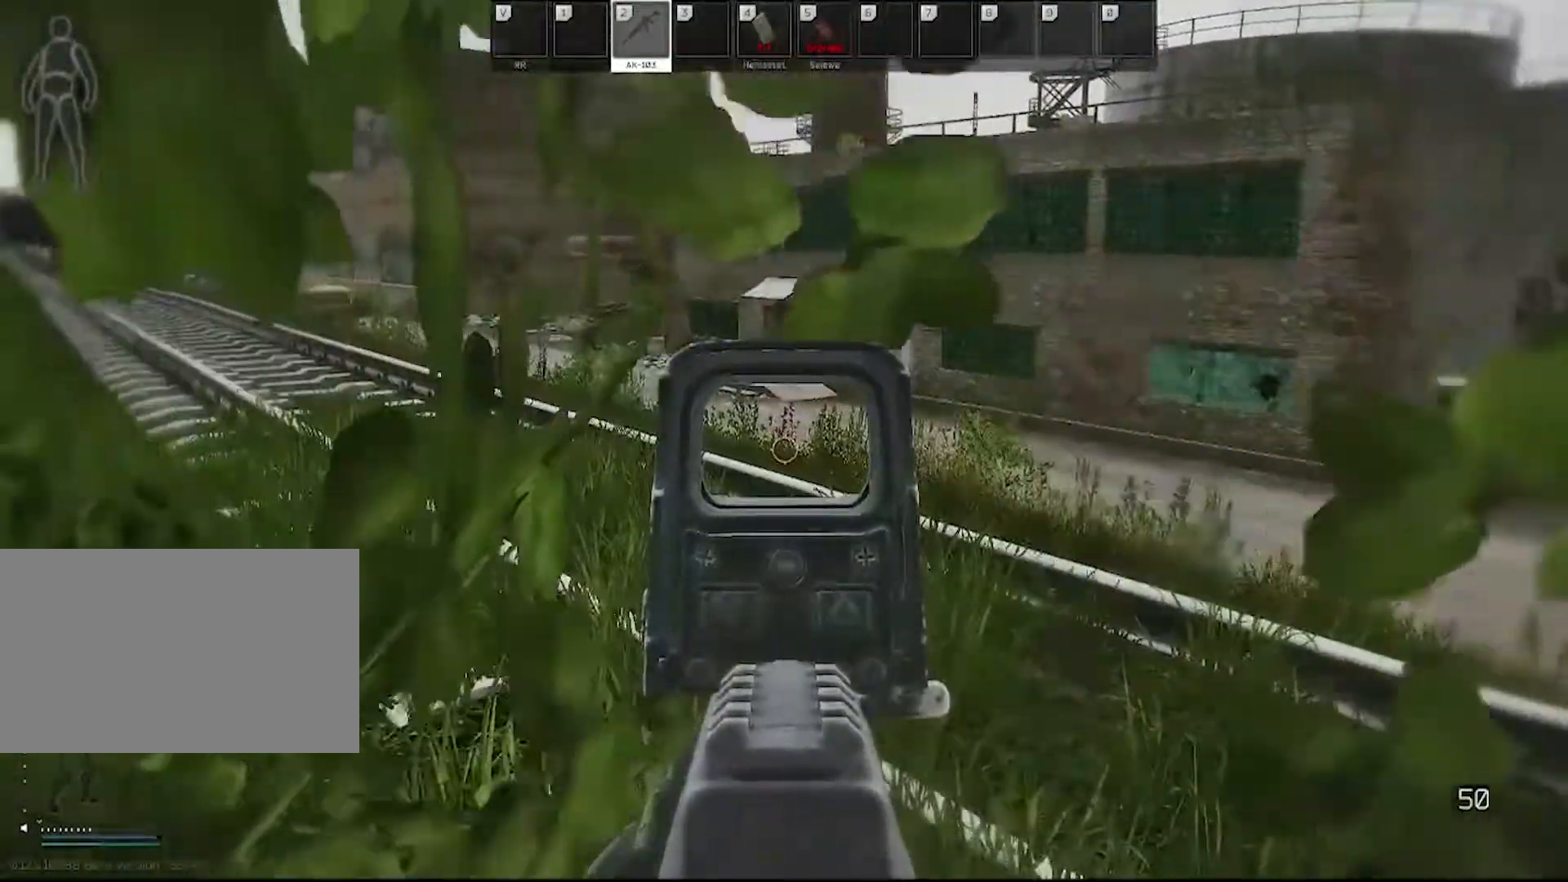
{"keys": [], "mouse": ["right"], "events": []}
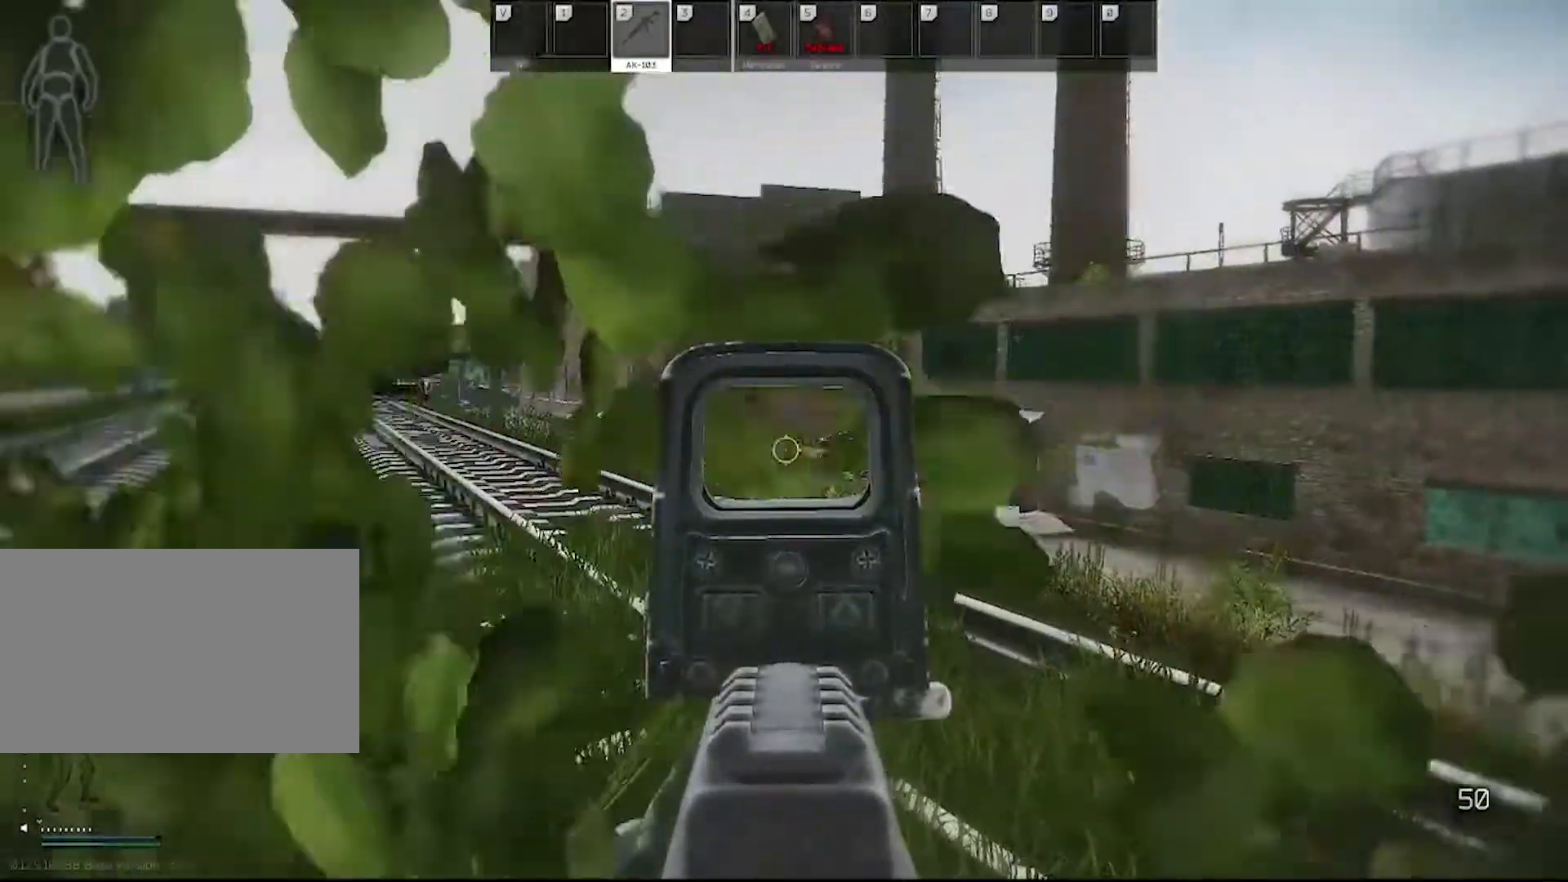
{"keys": ["w"], "mouse": ["right"], "events": [[150, "mouse_left", "down"], [250, "mouse_left", "up"], [433, "w", "down"]]}
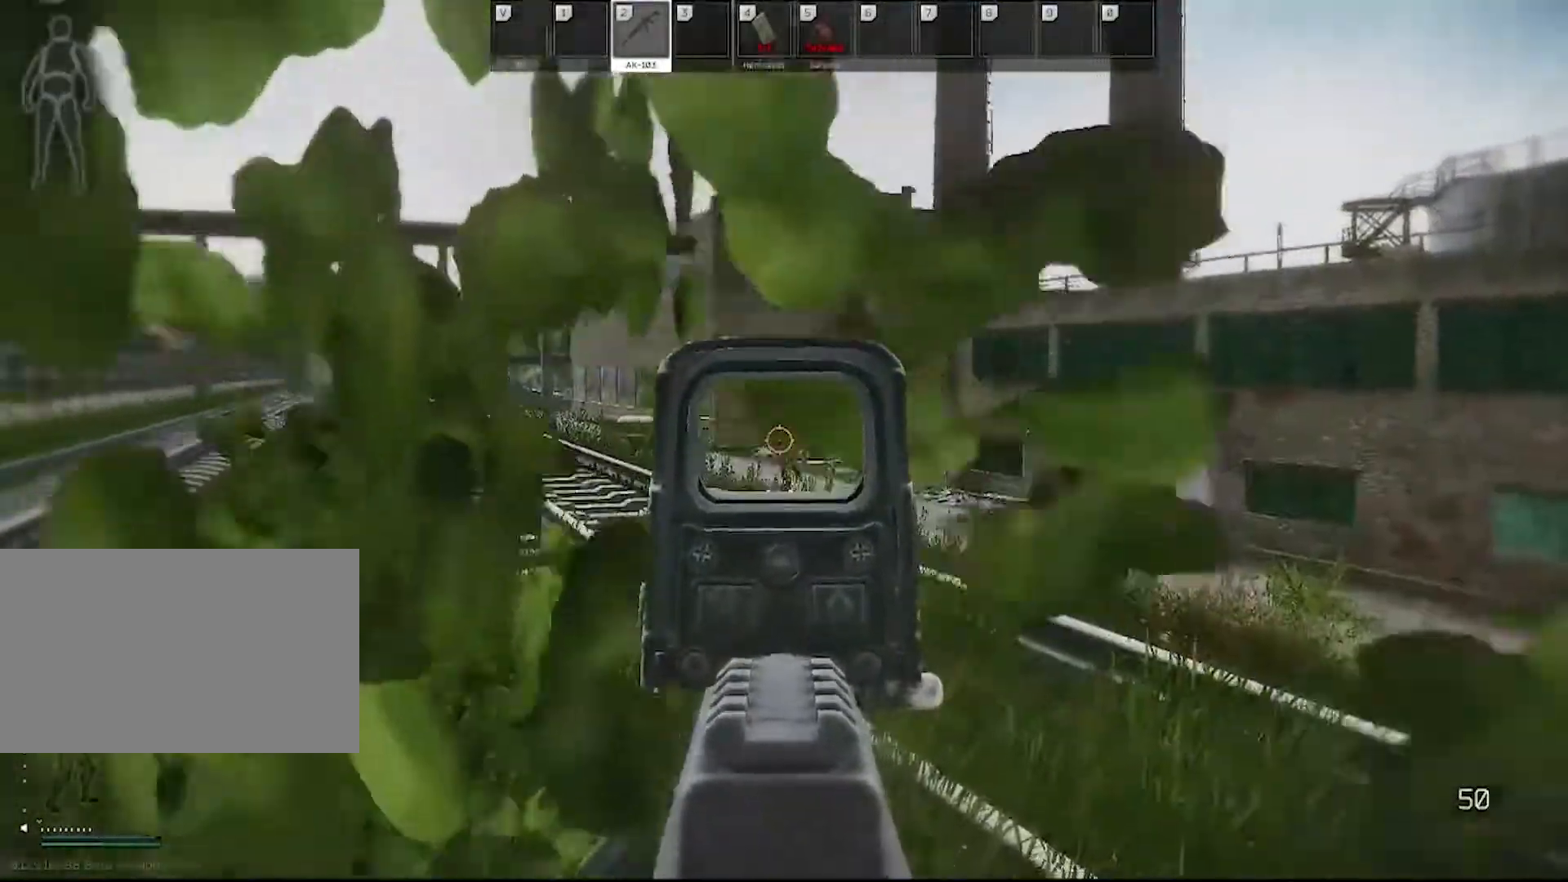
{"keys": [], "mouse": ["right"], "events": [[117, "w", "up"], [350, "mouse_left", "down"], [400, "mouse_left", "up"]]}
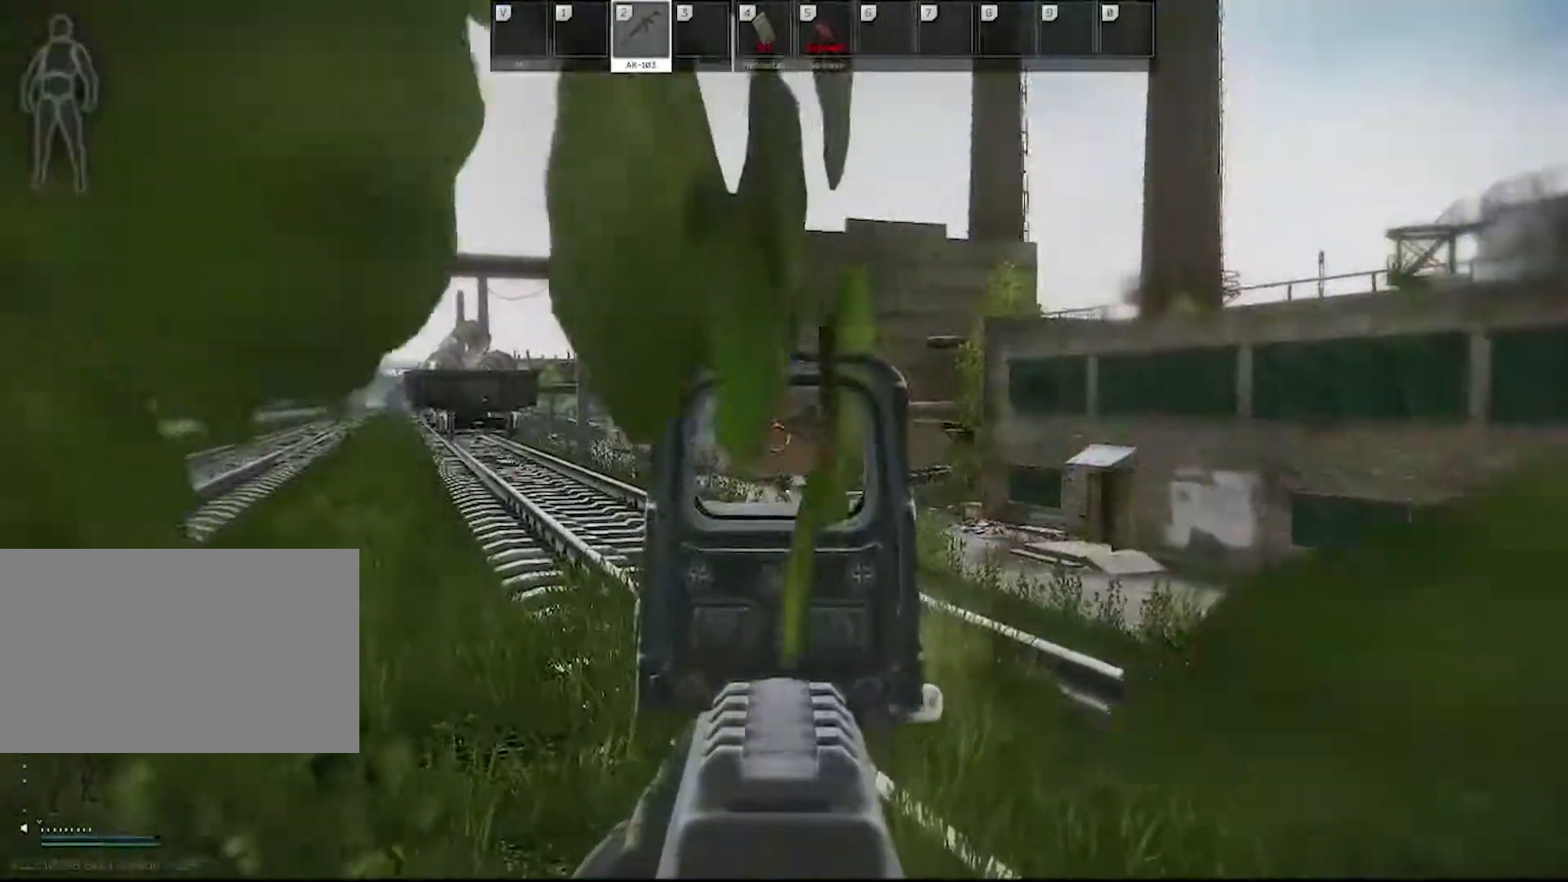
{"keys": [], "mouse": ["right"], "events": [[317, "mouse_left", "down"], [367, "mouse_left", "up"]]}
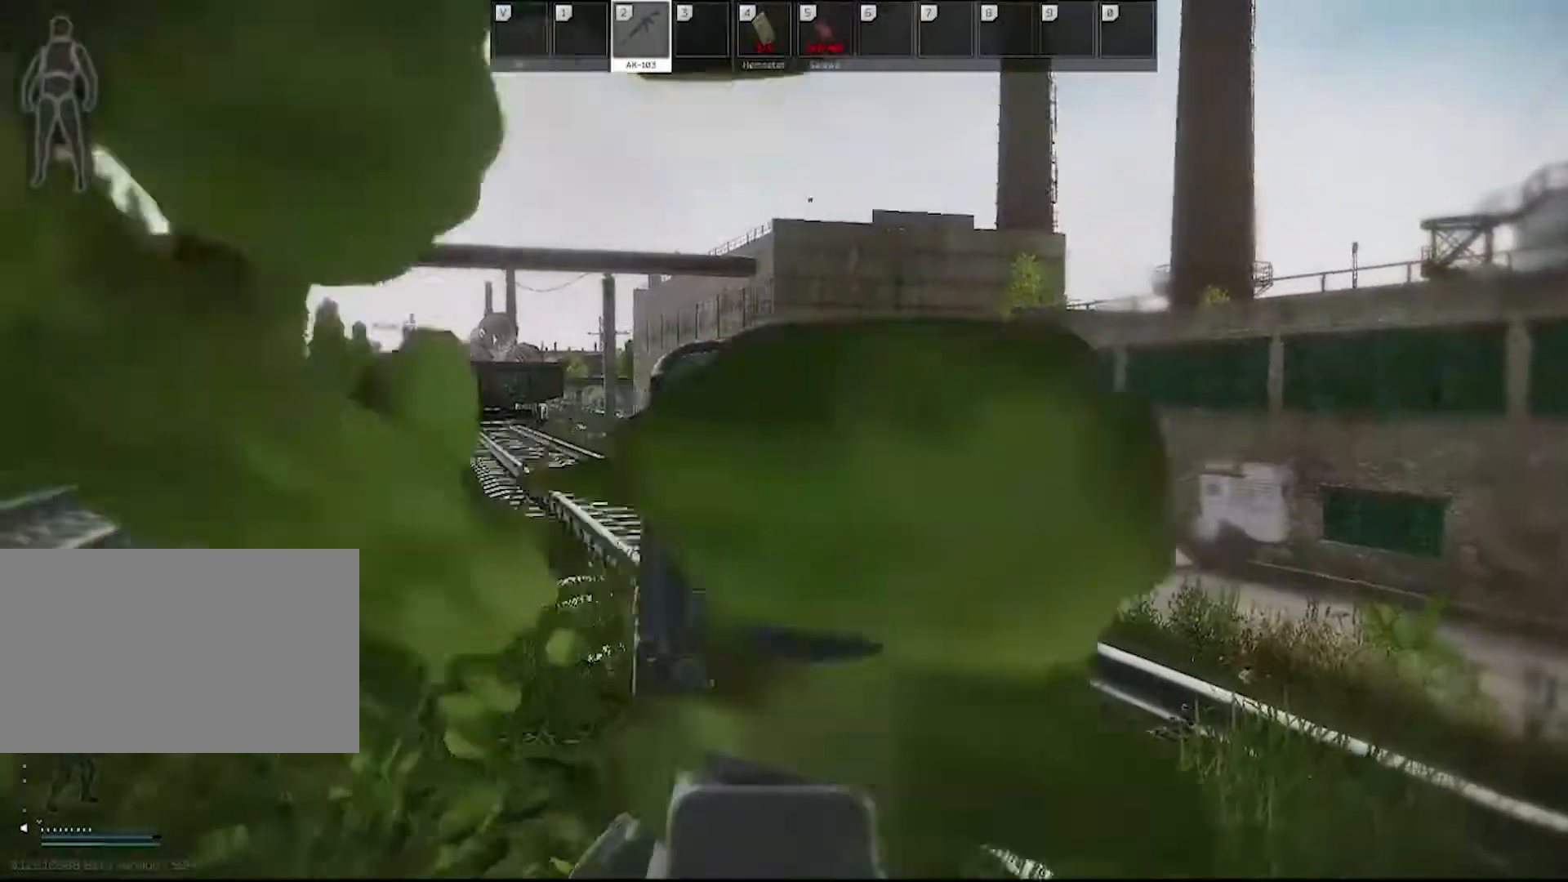
{"keys": ["w"], "mouse": ["right"], "events": [[233, "mouse_left", "down"], [283, "mouse_left", "up"], [483, "w", "down"]]}
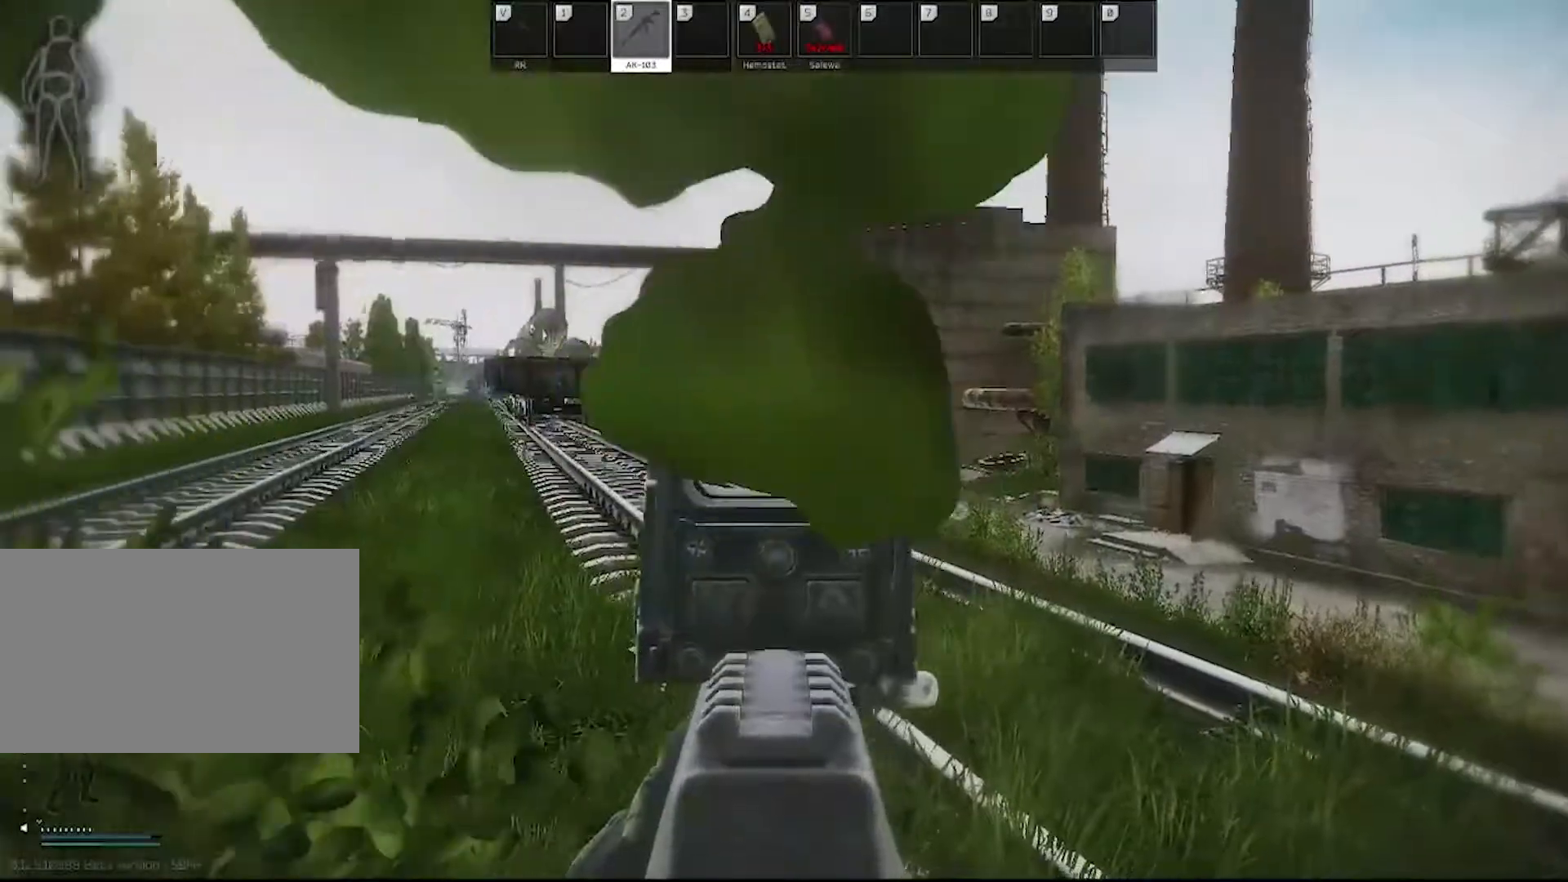
{"keys": [], "mouse": ["right"], "events": [[117, "w", "up"]]}
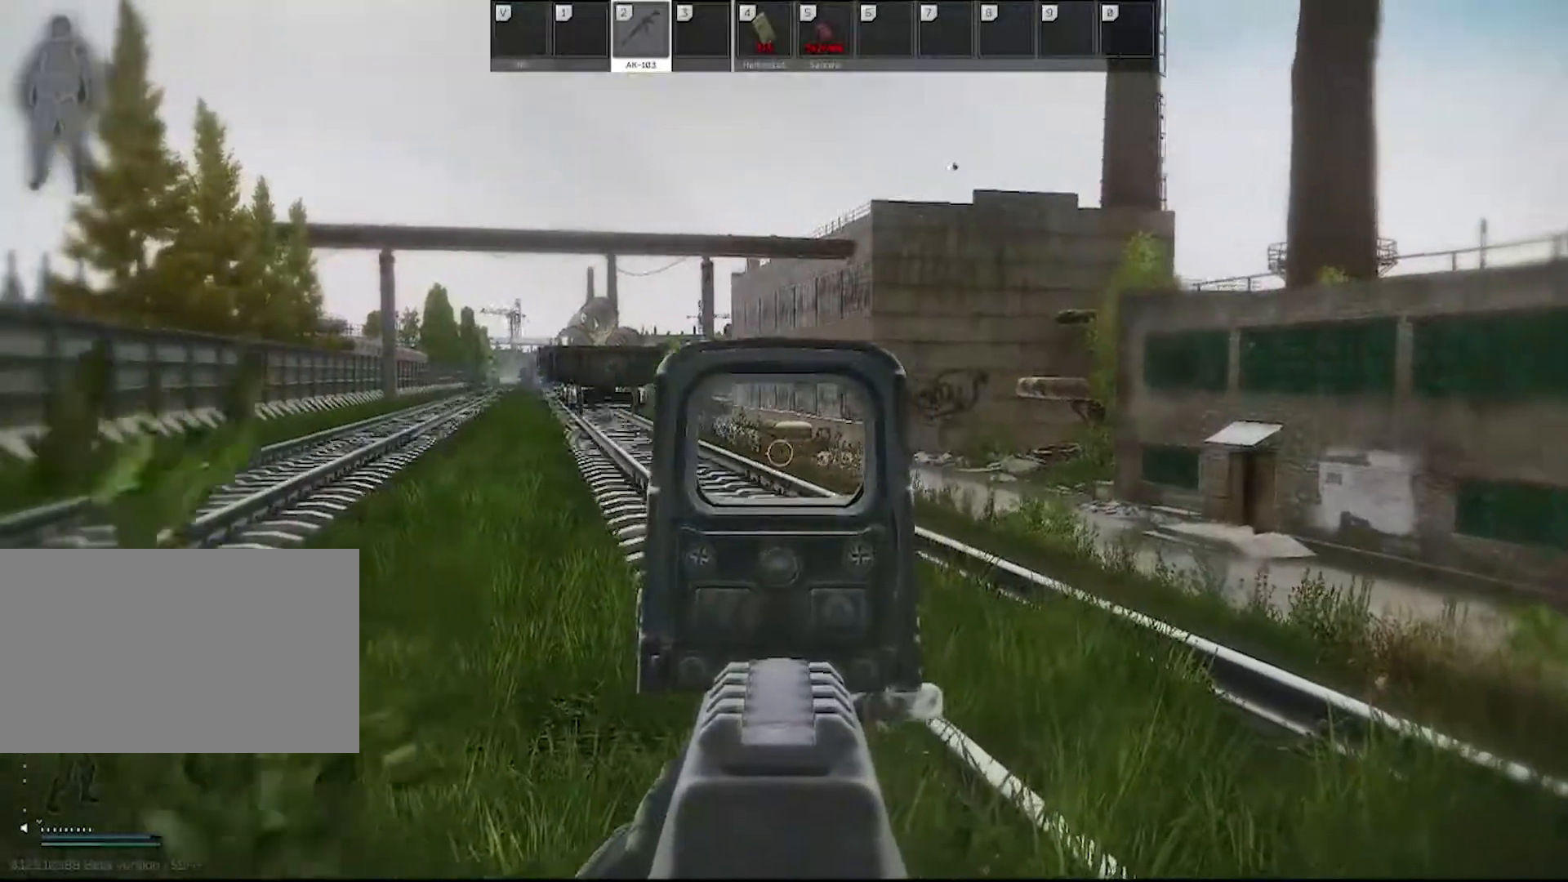
{"keys": [], "mouse": ["right"], "events": [[183, "mouse_left", "down"], [267, "mouse_left", "up"]]}
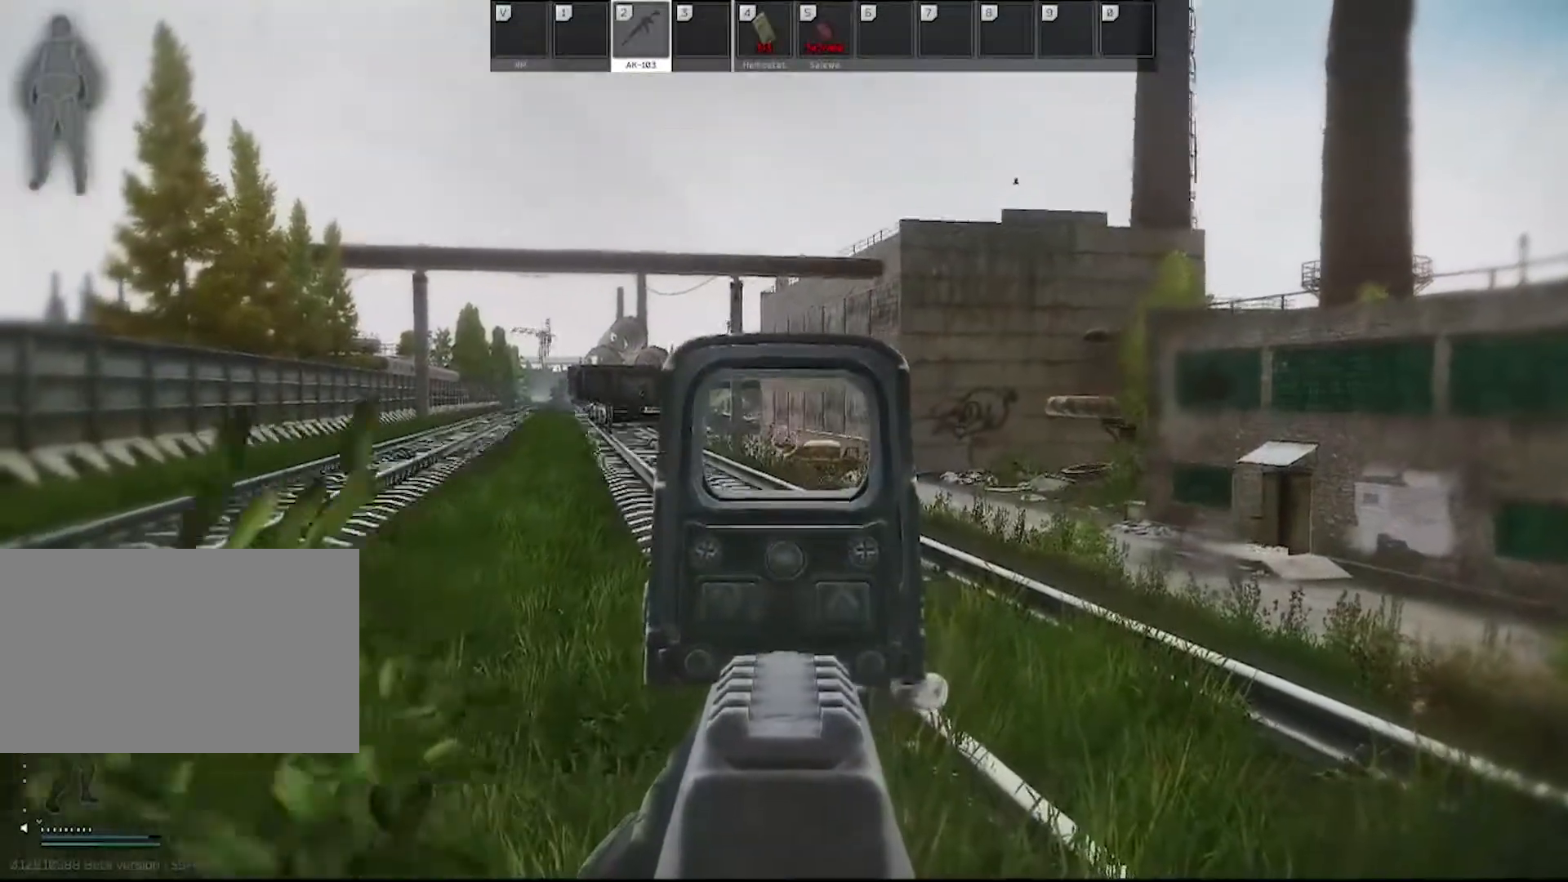
{"keys": [], "mouse": ["right"], "events": []}
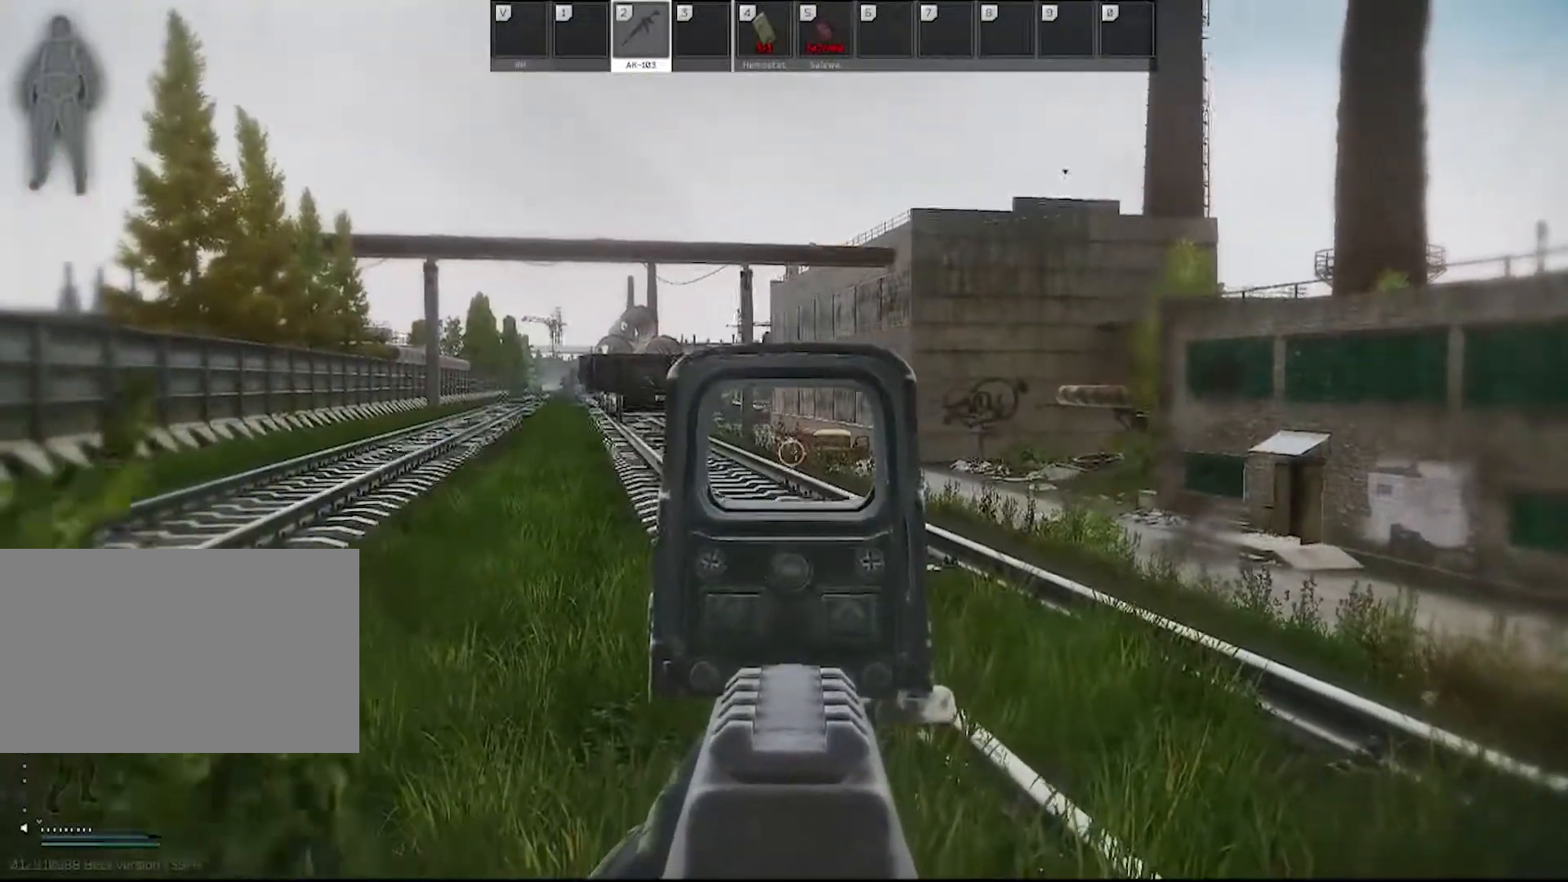
{"keys": [], "mouse": ["right"], "events": []}